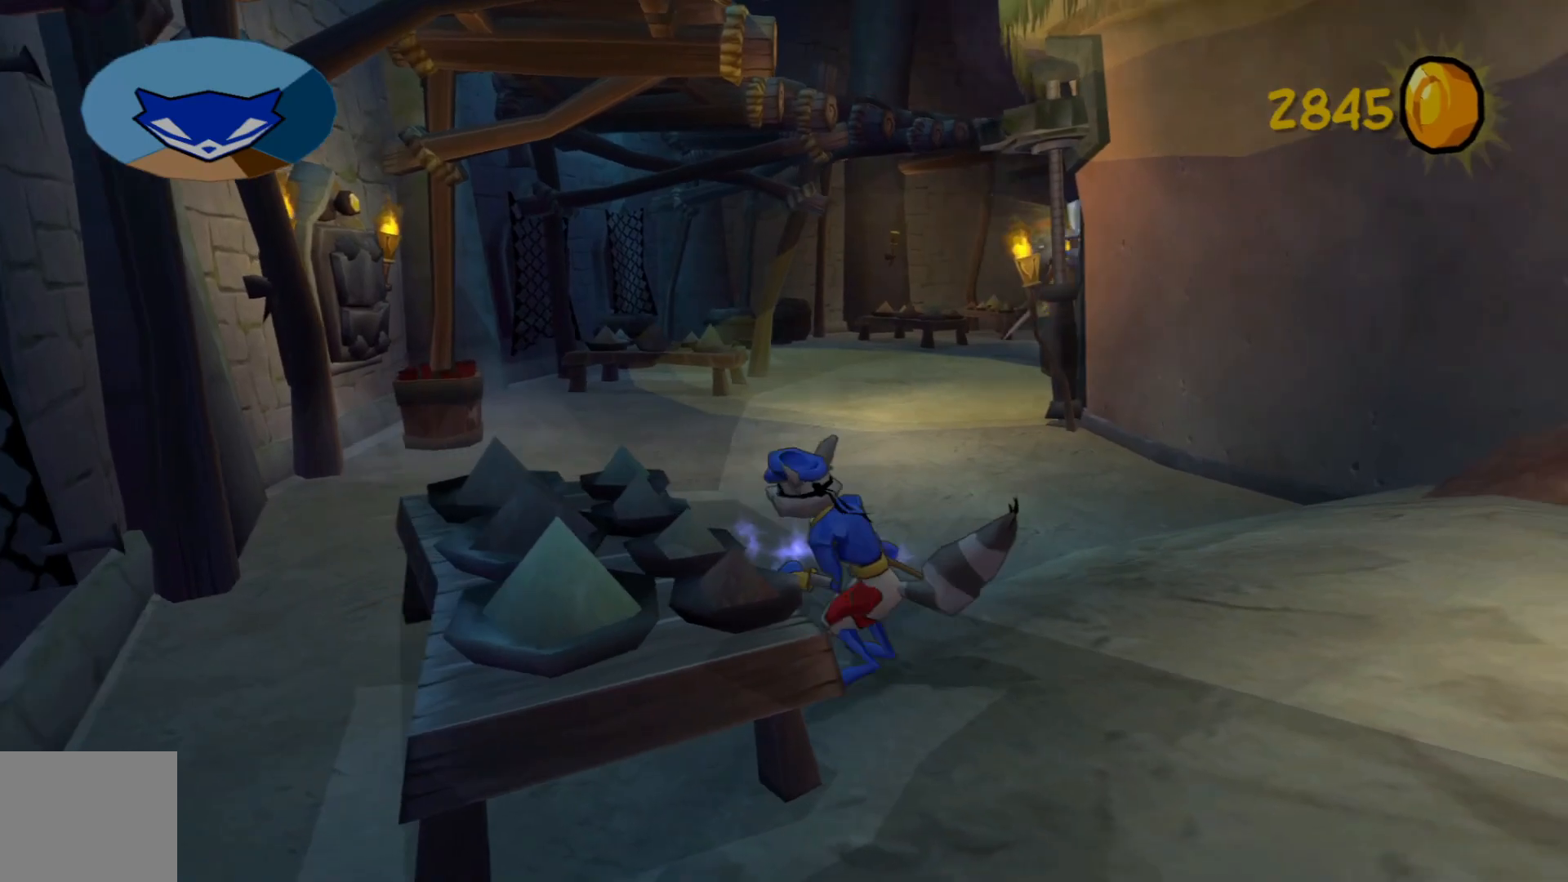
Gameplay with a controller (Xbox layout); each line is a JSON object with the inputs held at the frame after it. "events" lists button and stick changes between this image and that frame as [ms after this image, input, new state], when the widget could be followed in between. Not read: L3 R3.
{"buttons": [], "left_stick": "up-left", "right_stick": "center", "events": [[117, "left_stick", "center"], [167, "left_stick", "left"], [217, "right_stick", "center"], [450, "left_stick", "up-left"]]}
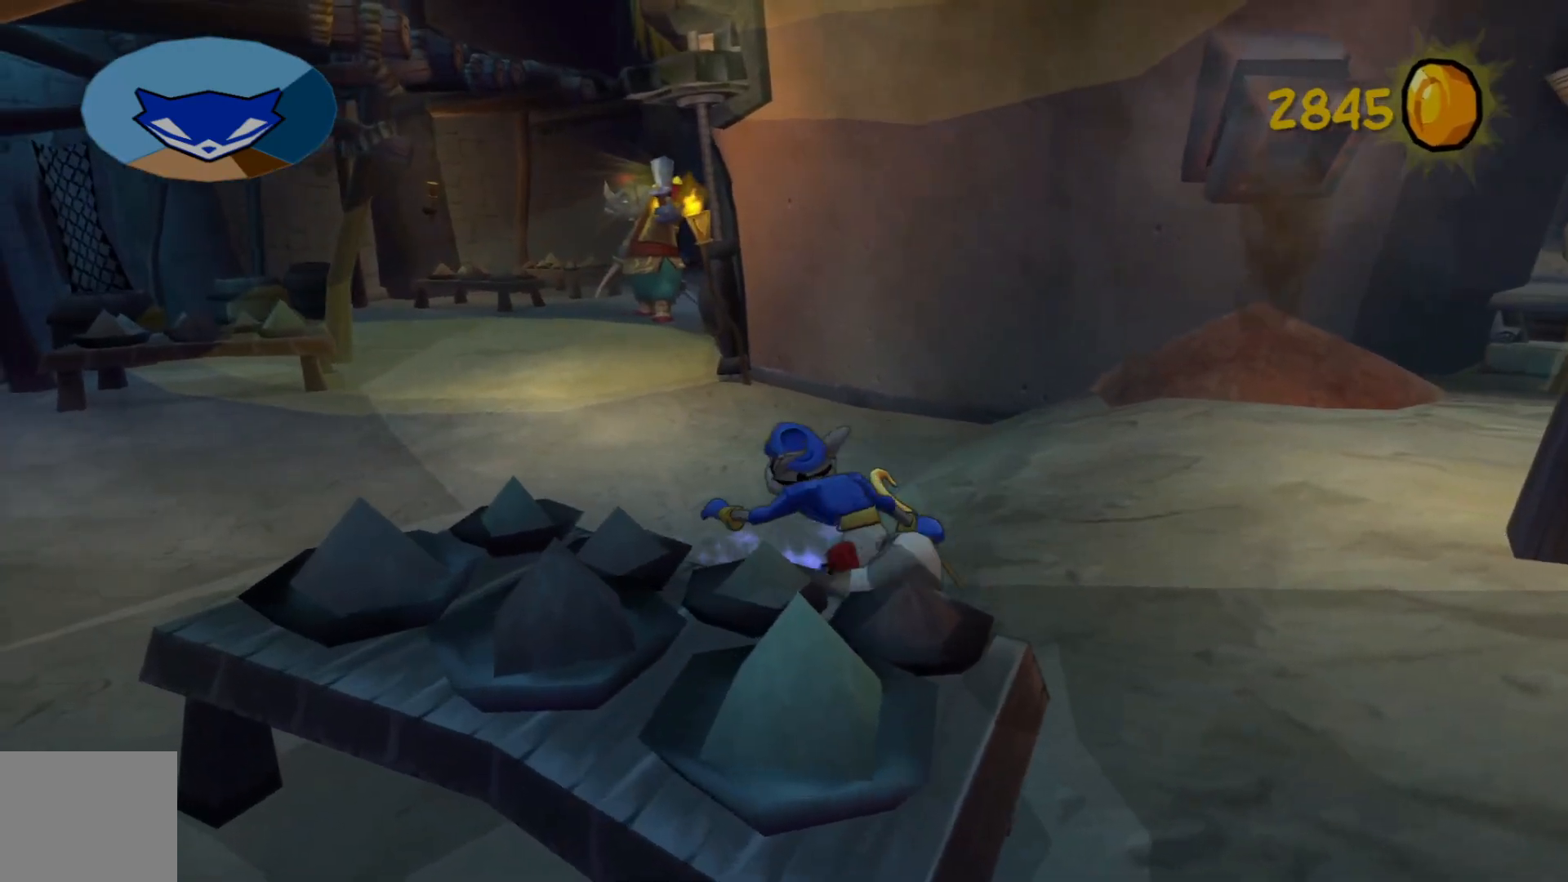
{"buttons": [], "left_stick": "left", "right_stick": "right", "events": [[217, "right_stick", "right"], [400, "left_stick", "left"]]}
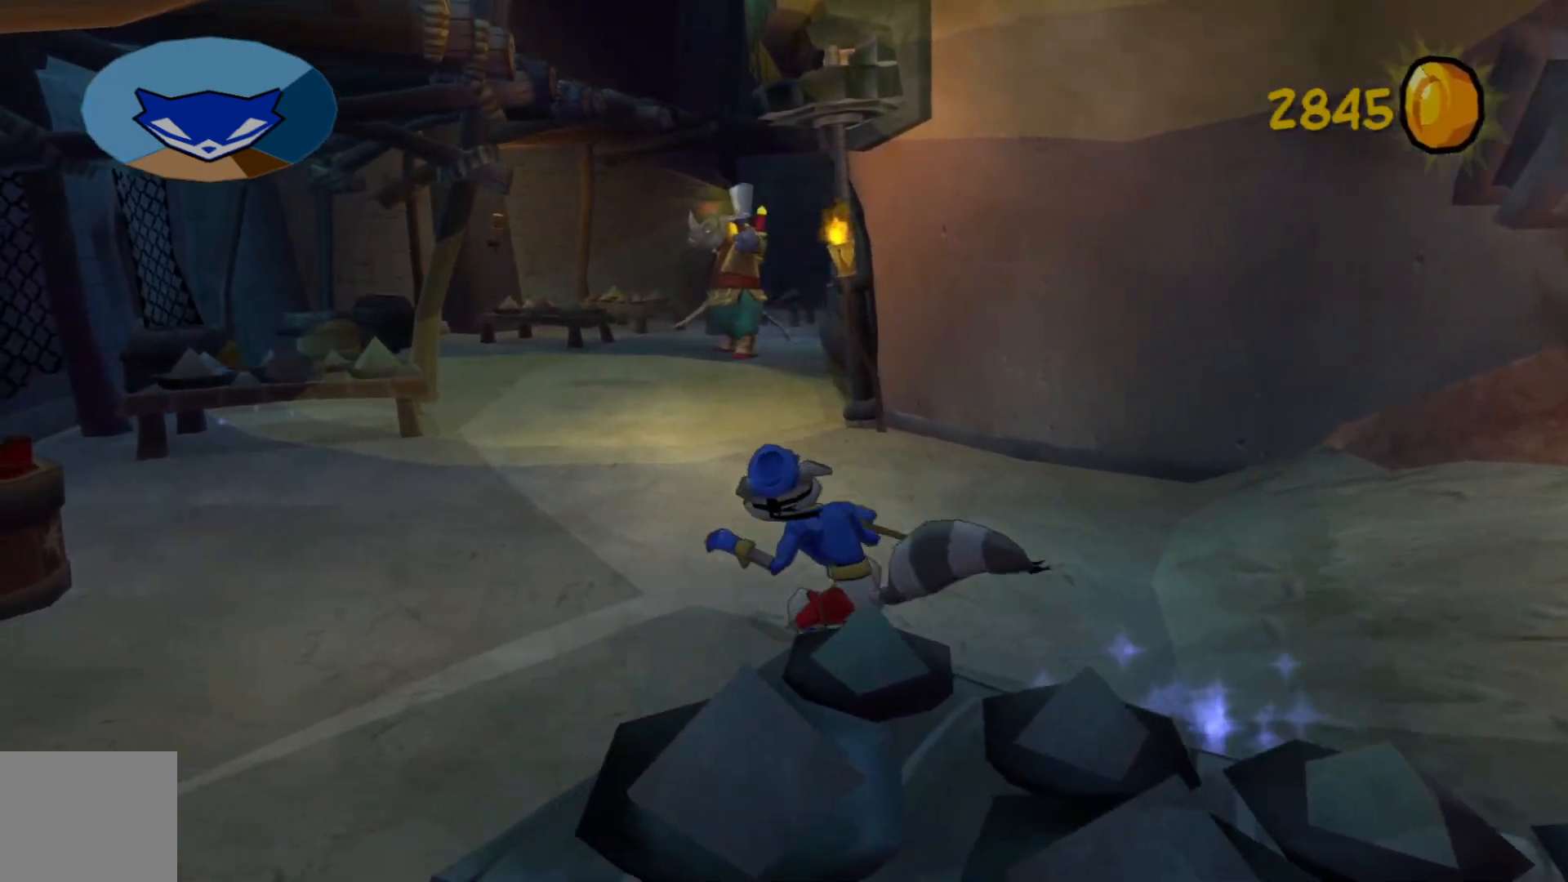
{"buttons": [], "left_stick": "center", "right_stick": "right", "events": [[367, "left_stick", "center"]]}
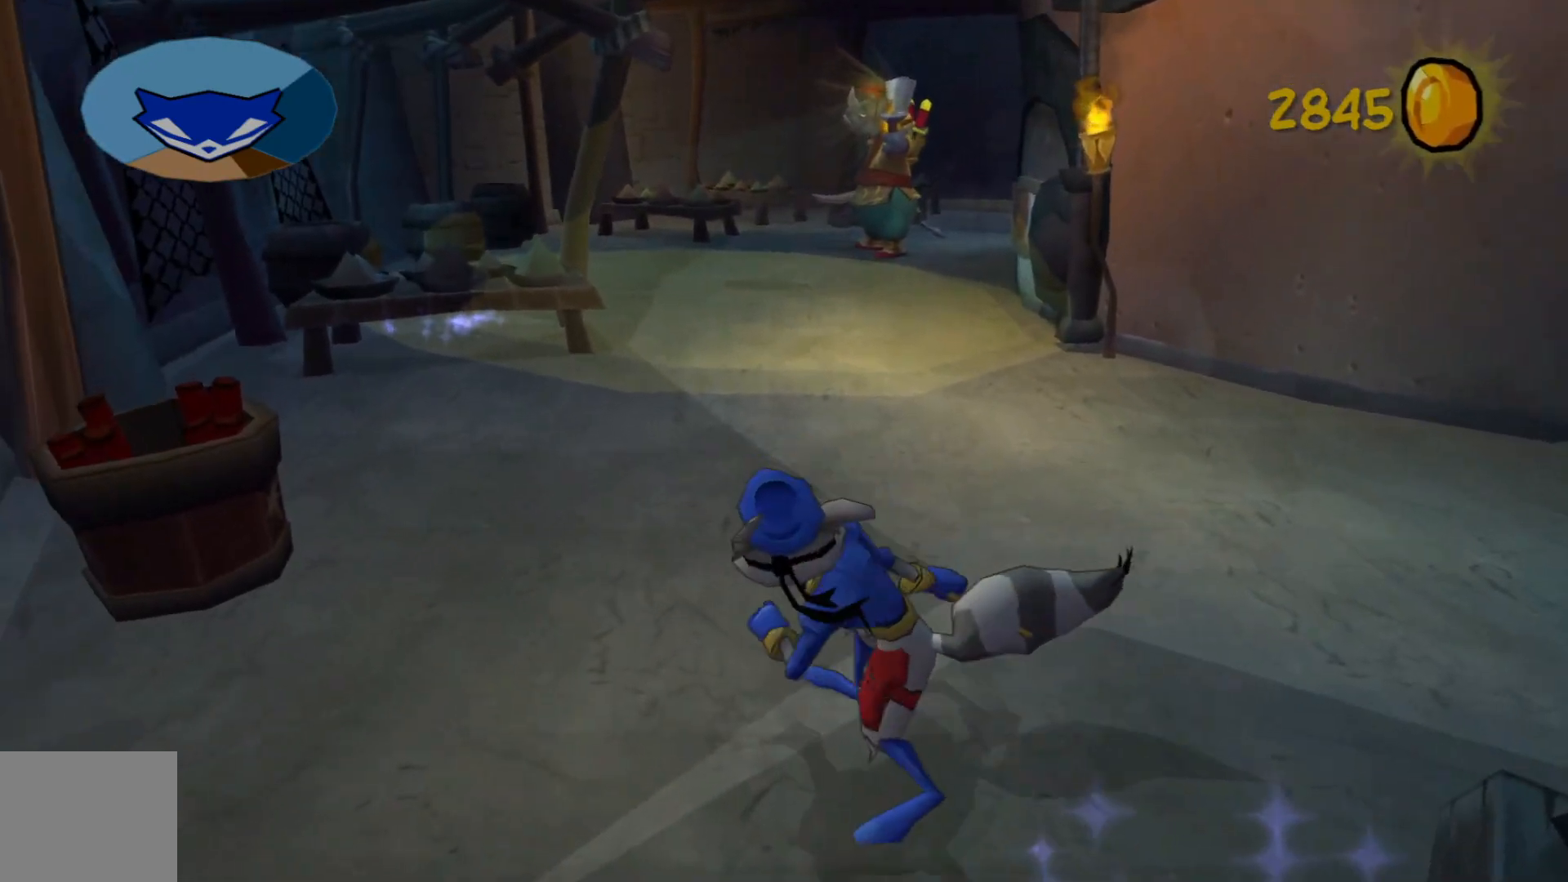
{"buttons": [], "left_stick": "up-right", "right_stick": "up-right", "events": [[267, "left_stick", "right"], [417, "left_stick", "up-right"], [450, "right_stick", "up-right"]]}
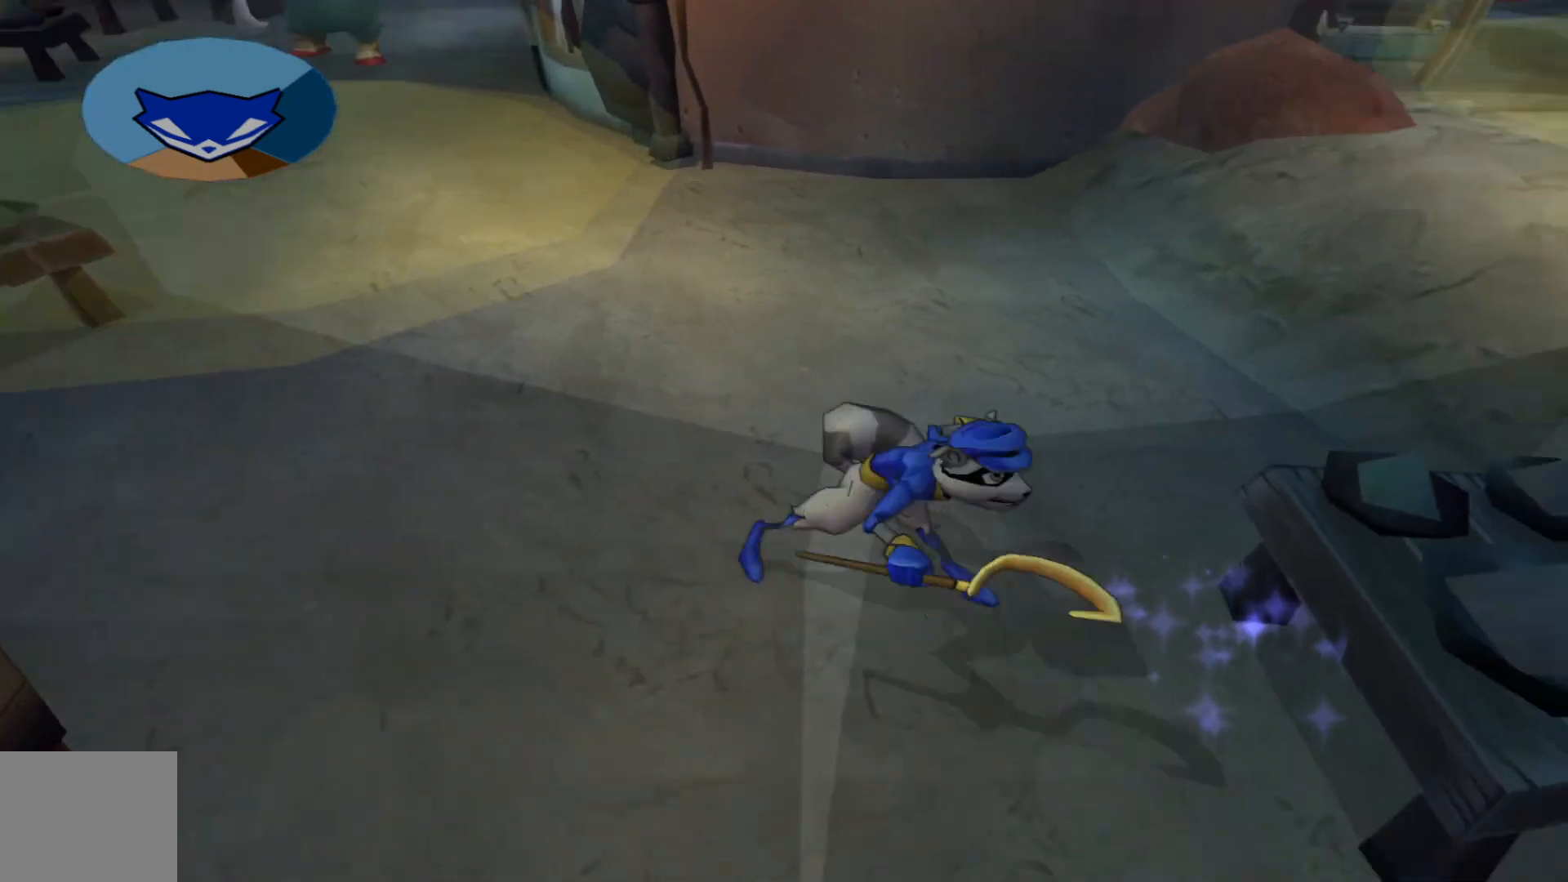
{"buttons": [], "left_stick": "center", "right_stick": "up", "events": [[217, "left_stick", "down-right"], [367, "left_stick", "center"], [400, "right_stick", "up"]]}
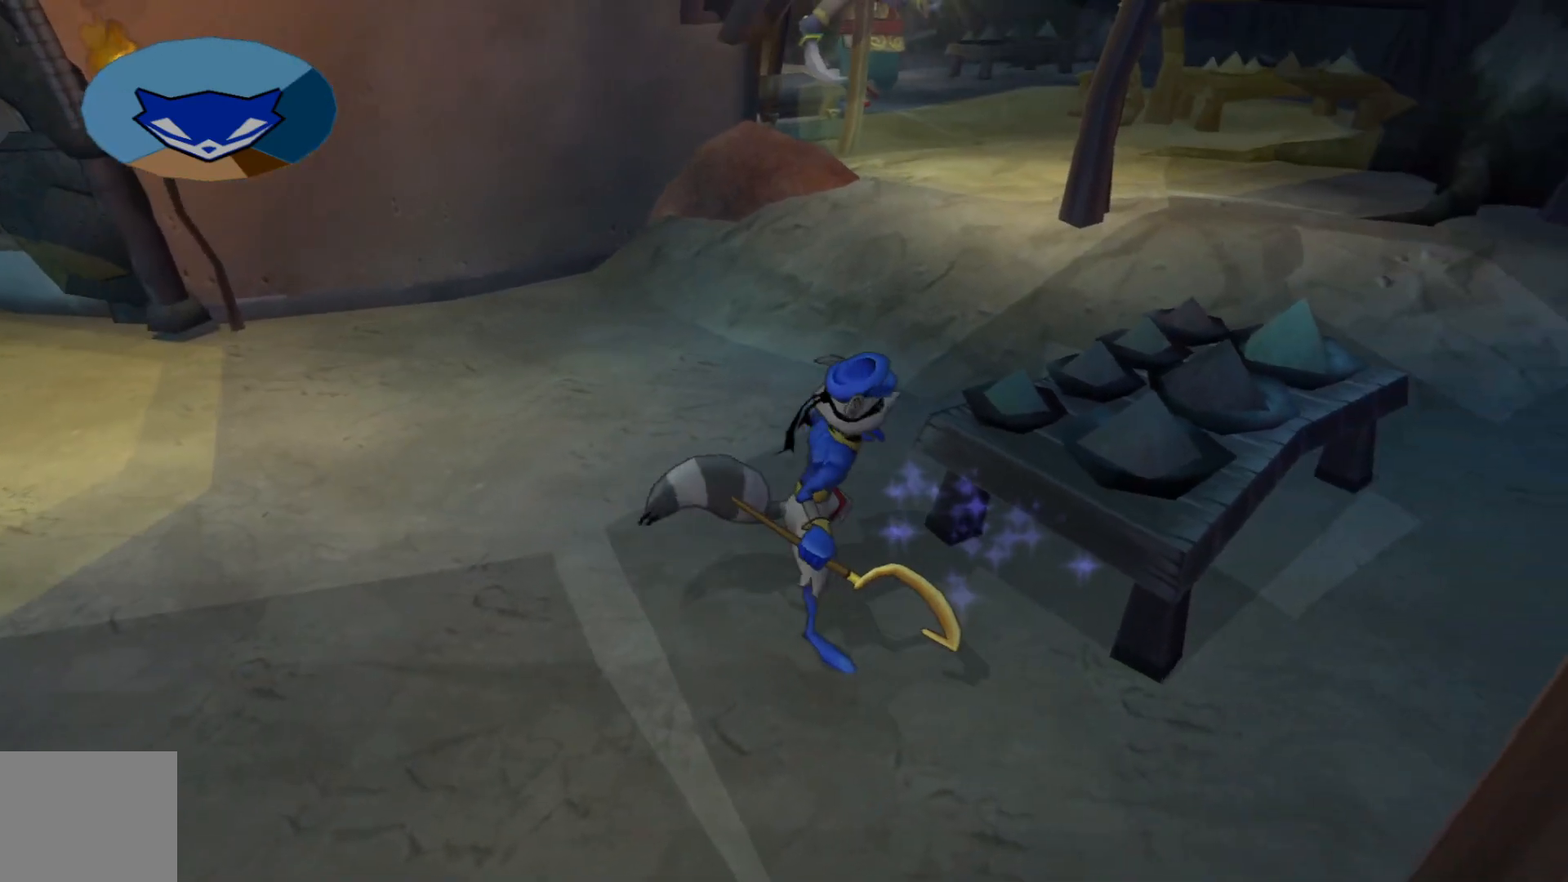
{"buttons": [], "left_stick": "down-right", "right_stick": "up-left", "events": [[67, "right_stick", "center"], [150, "left_stick", "down"], [350, "left_stick", "center"], [467, "left_stick", "down-right"], [467, "right_stick", "up-left"]]}
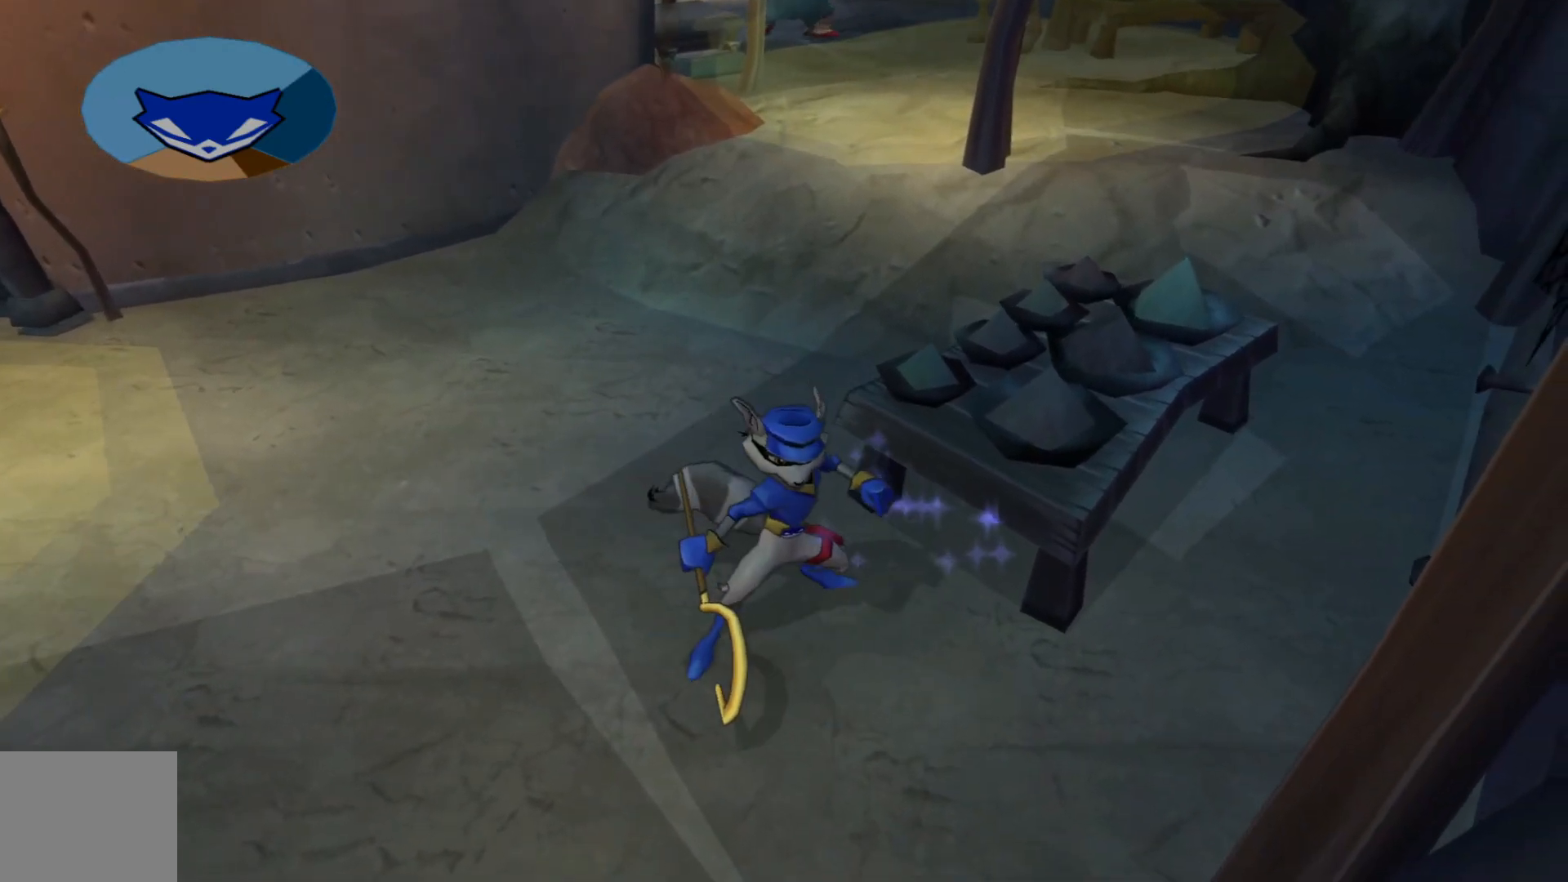
{"buttons": [], "left_stick": "up-right", "right_stick": "center", "events": [[17, "left_stick", "right"], [150, "right_stick", "center"], [200, "left_stick", "up-right"], [267, "B", "down"], [367, "B", "up"]]}
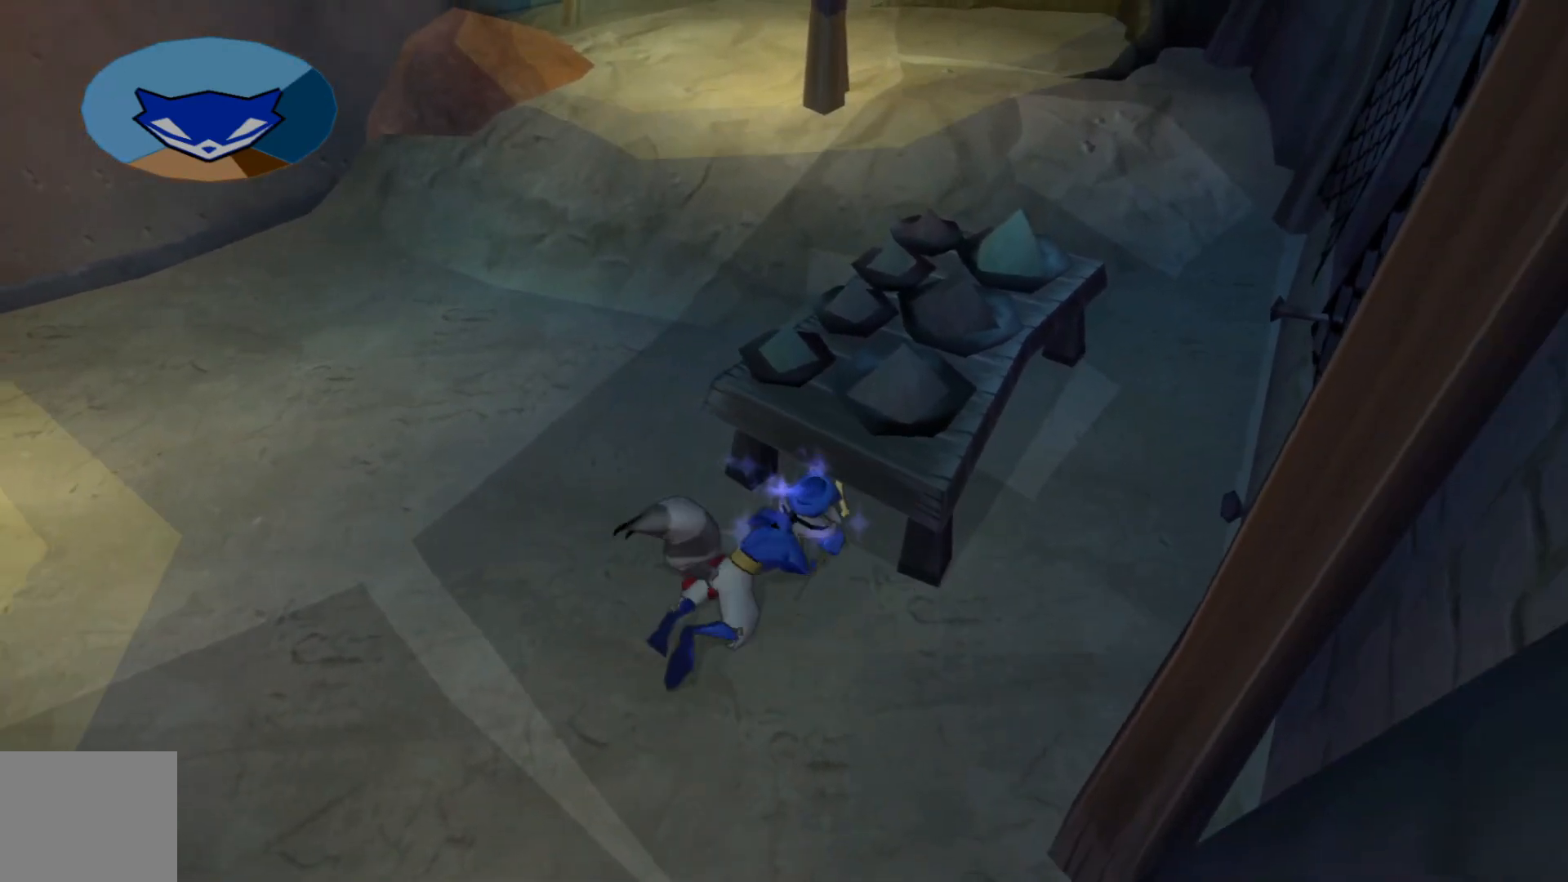
{"buttons": [], "left_stick": "up", "right_stick": "center", "events": [[350, "left_stick", "up"]]}
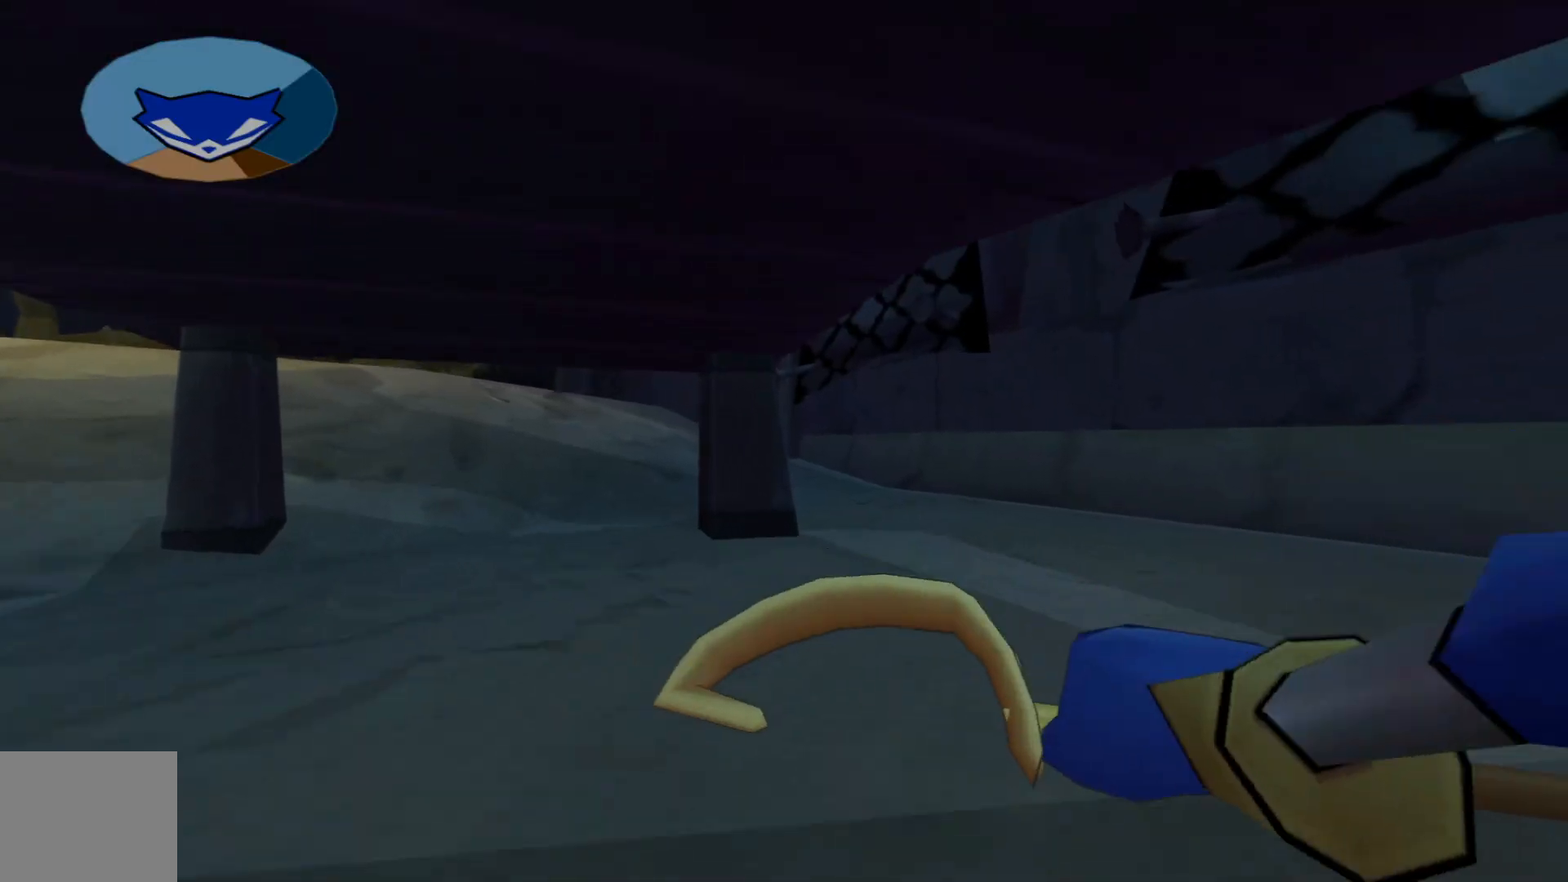
{"buttons": [], "left_stick": "up-left", "right_stick": "center", "events": [[167, "left_stick", "up-left"]]}
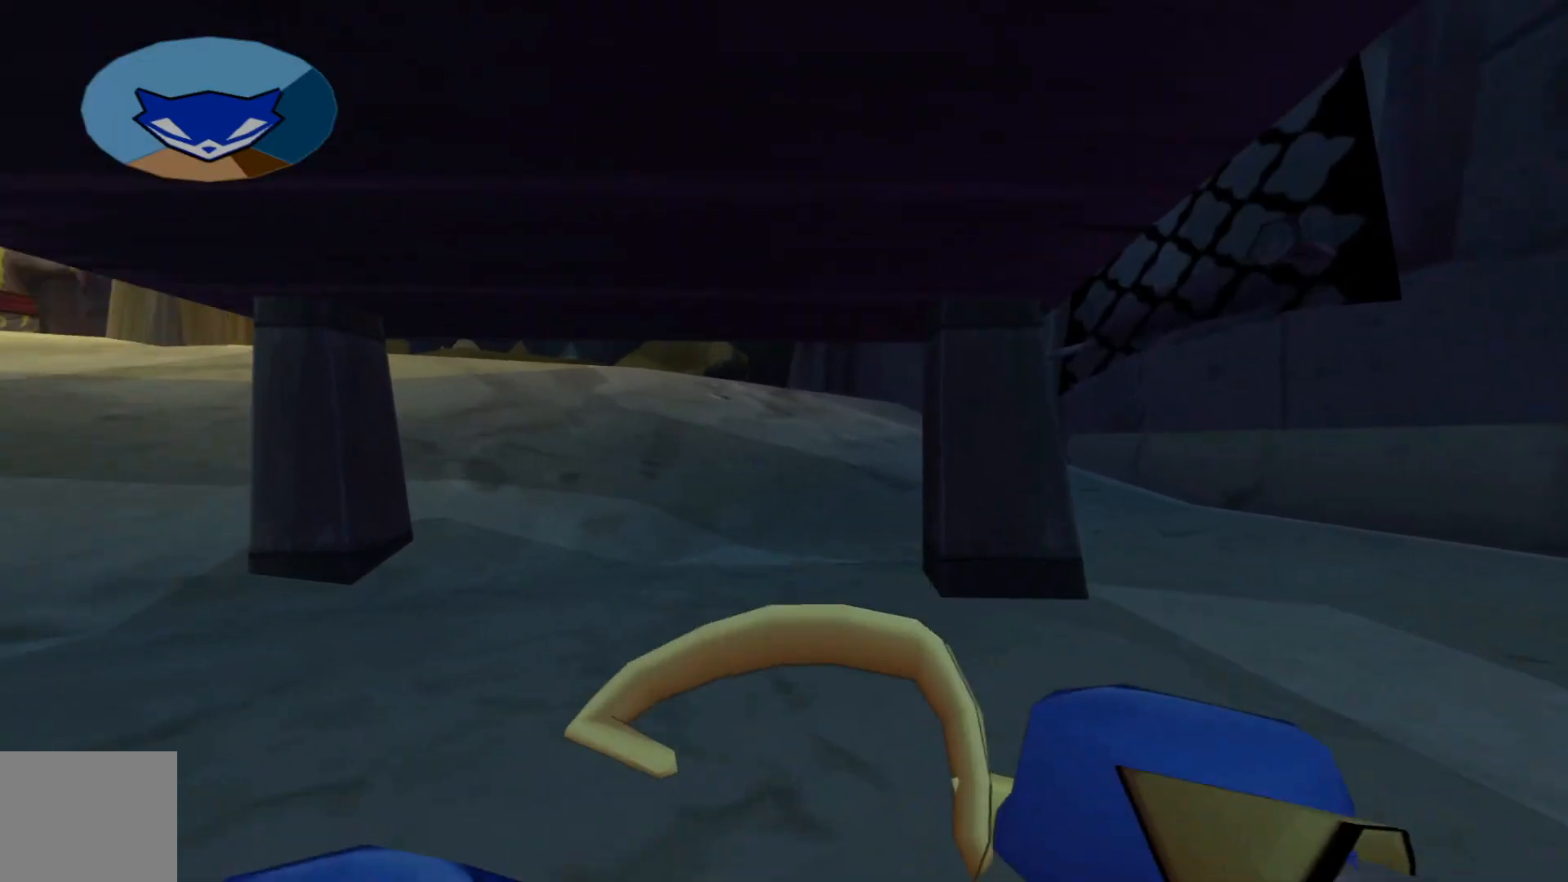
{"buttons": [], "left_stick": "left", "right_stick": "center", "events": [[67, "left_stick", "left"]]}
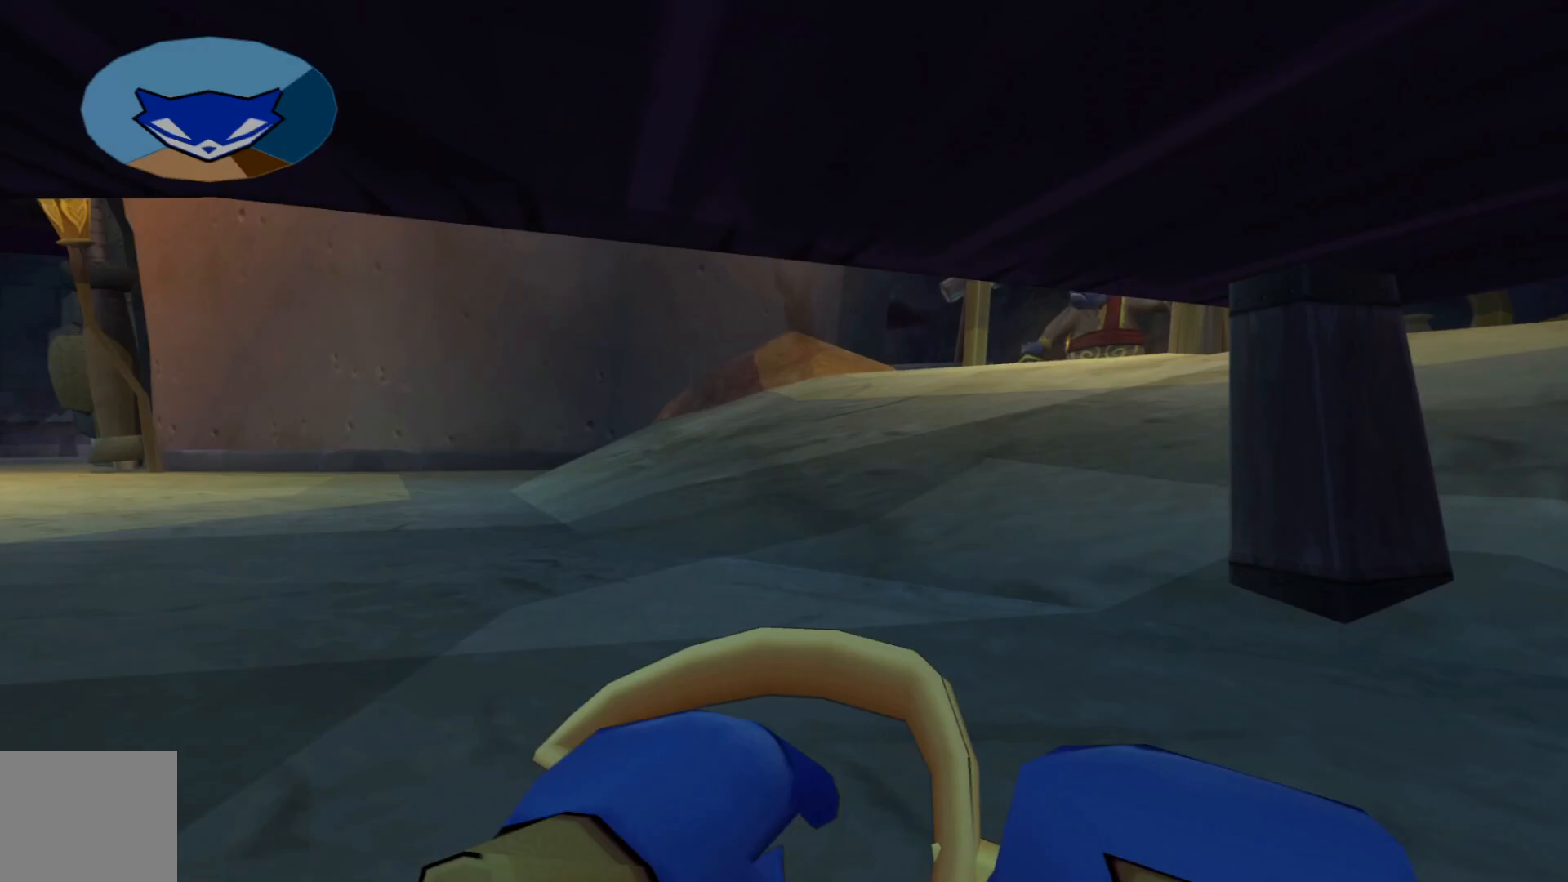
{"buttons": [], "left_stick": "center", "right_stick": "center", "events": [[317, "left_stick", "center"]]}
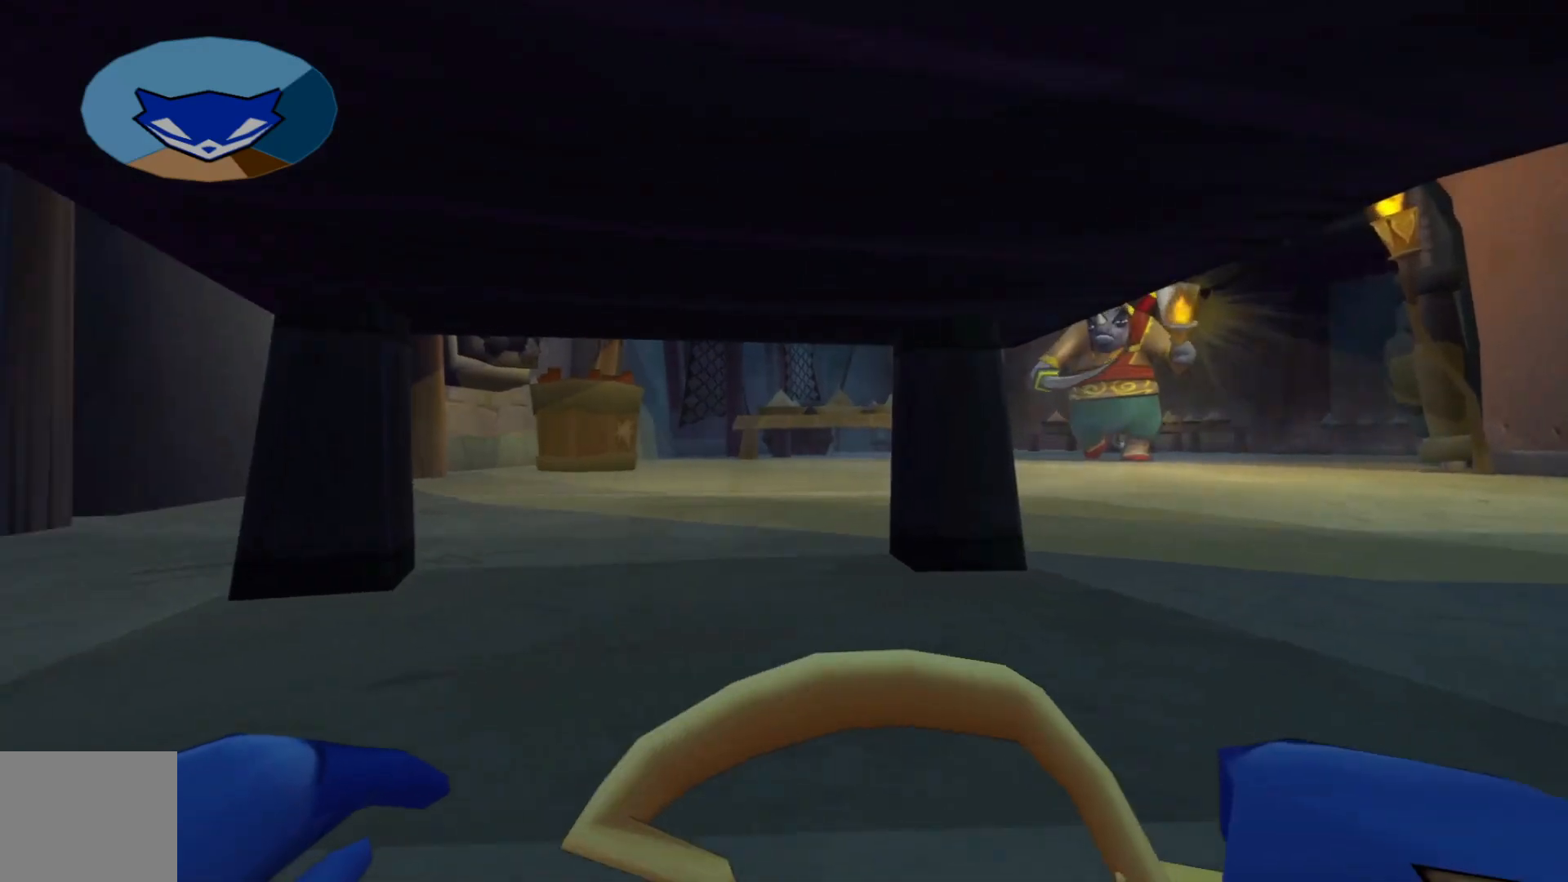
{"buttons": [], "left_stick": "up", "right_stick": "center", "events": [[167, "left_stick", "up"]]}
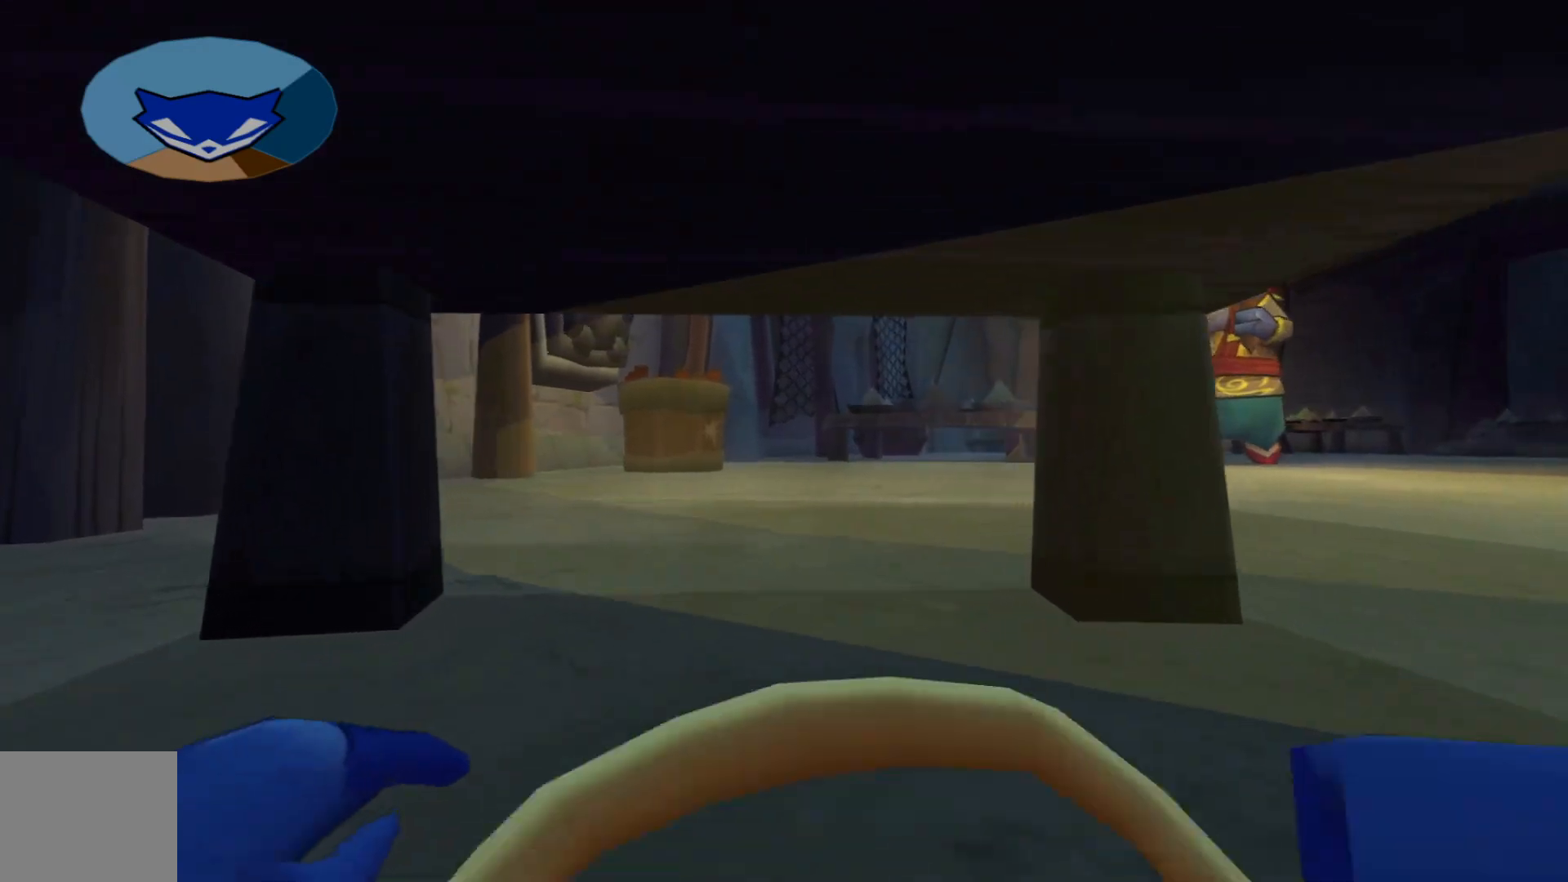
{"buttons": [], "left_stick": "center", "right_stick": "center", "events": [[17, "left_stick", "center"], [100, "left_stick", "right"], [300, "left_stick", "down-right"], [467, "left_stick", "center"]]}
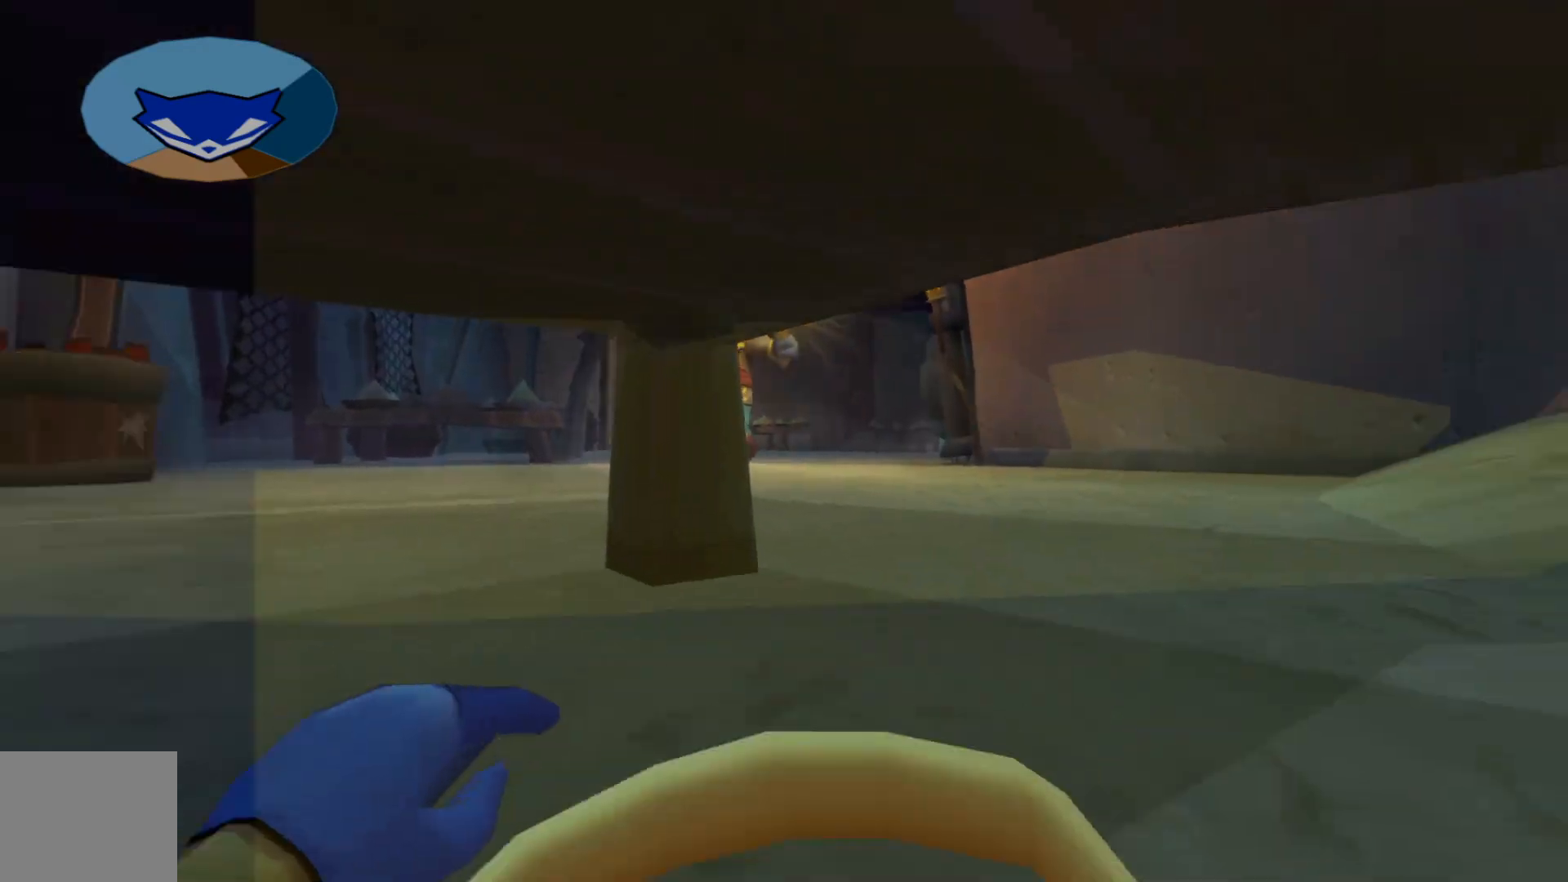
{"buttons": [], "left_stick": "center", "right_stick": "center", "events": [[317, "left_stick", "right"], [467, "left_stick", "center"]]}
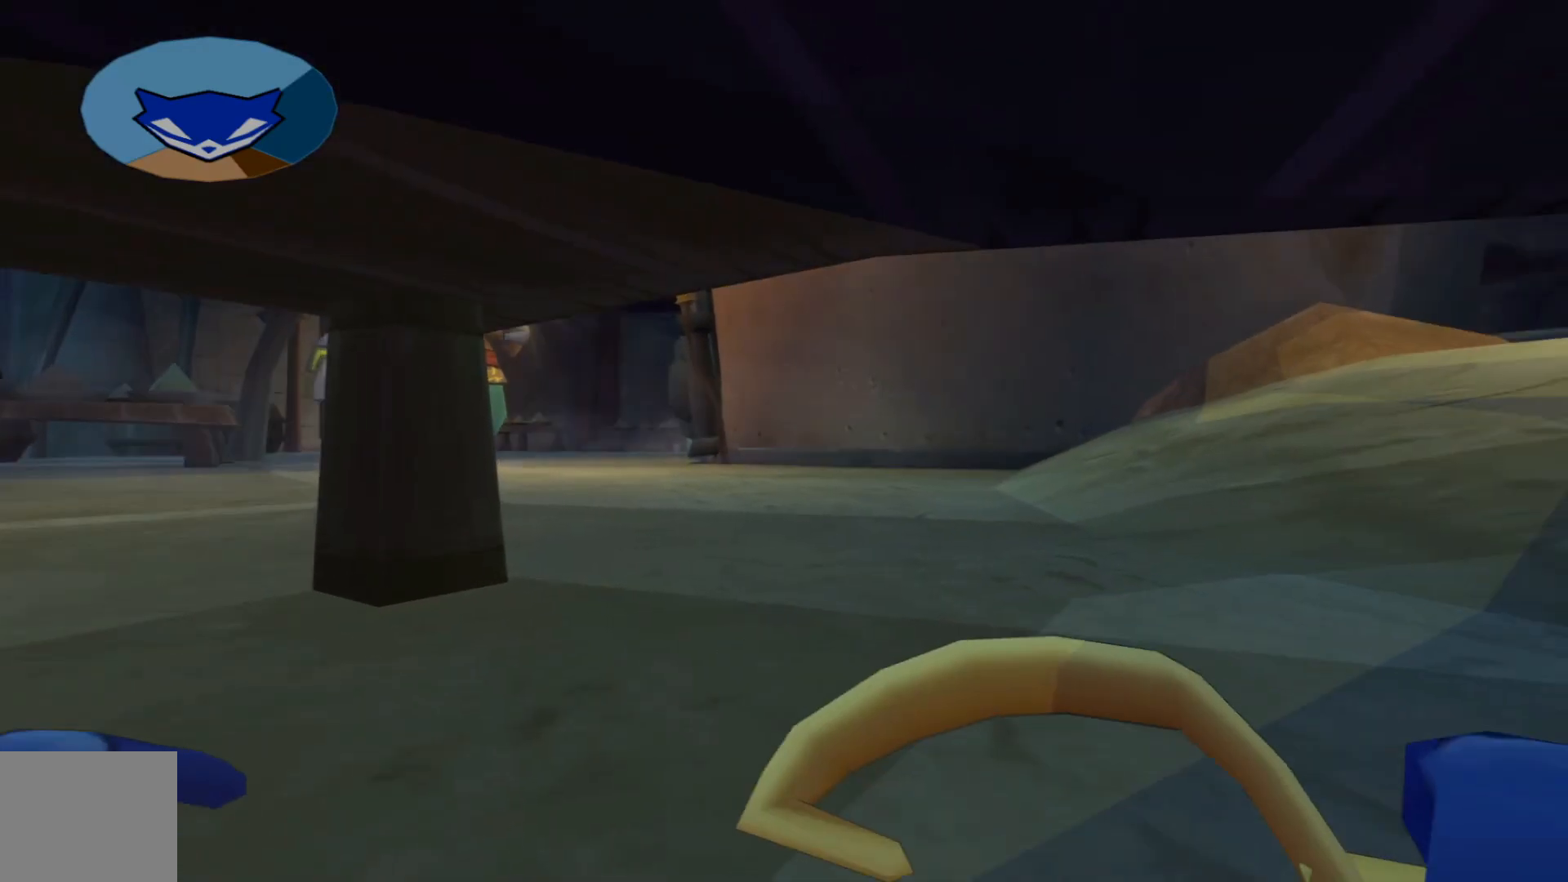
{"buttons": [], "left_stick": "center", "right_stick": "center", "events": []}
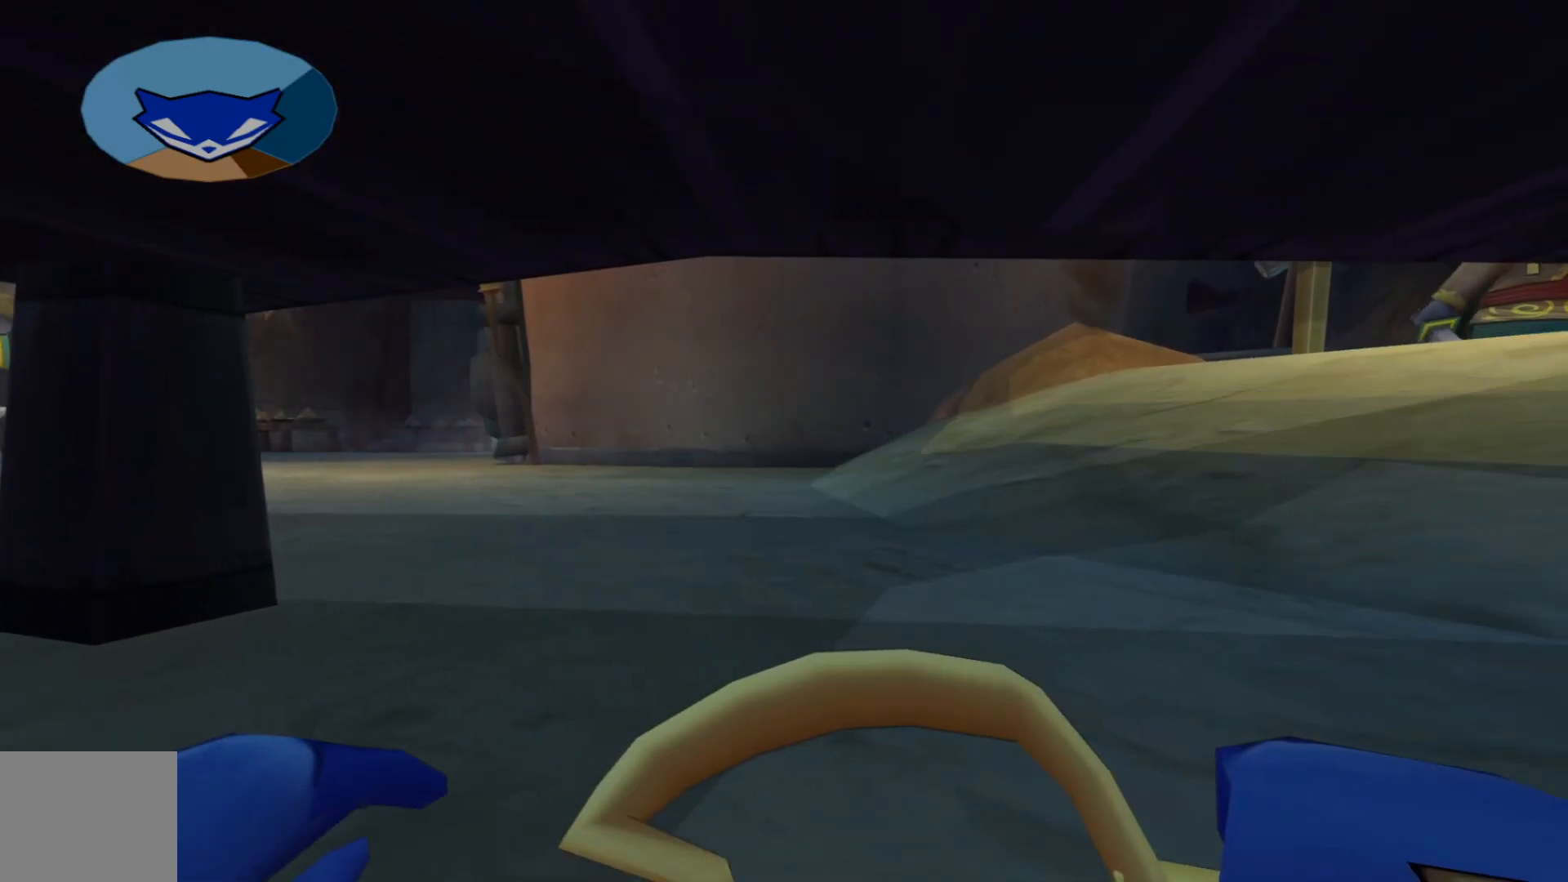
{"buttons": [], "left_stick": "center", "right_stick": "center", "events": []}
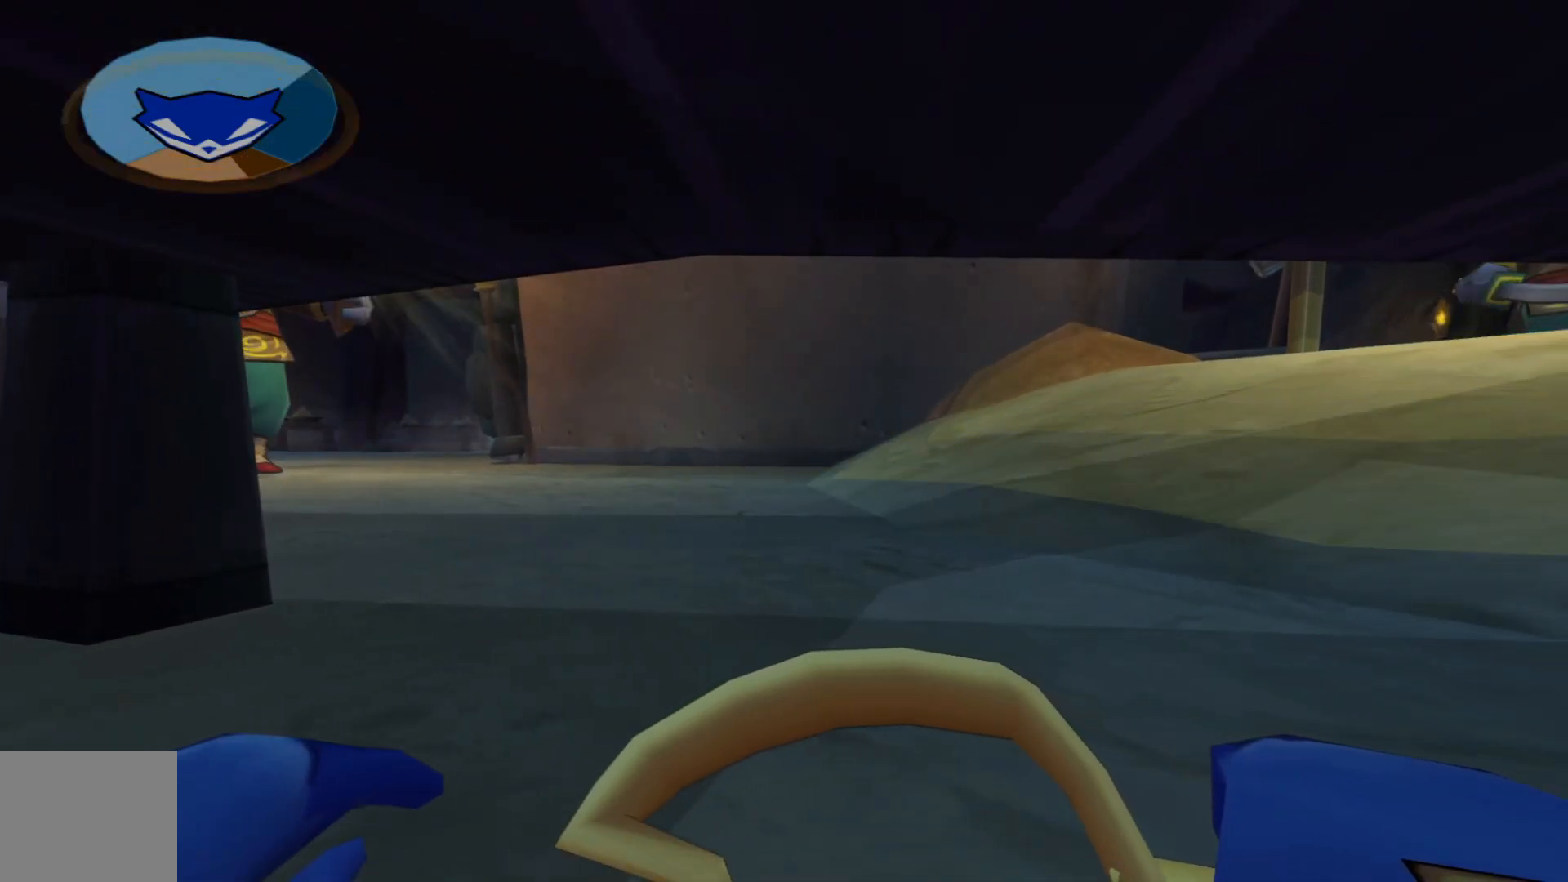
{"buttons": [], "left_stick": "center", "right_stick": "center", "events": []}
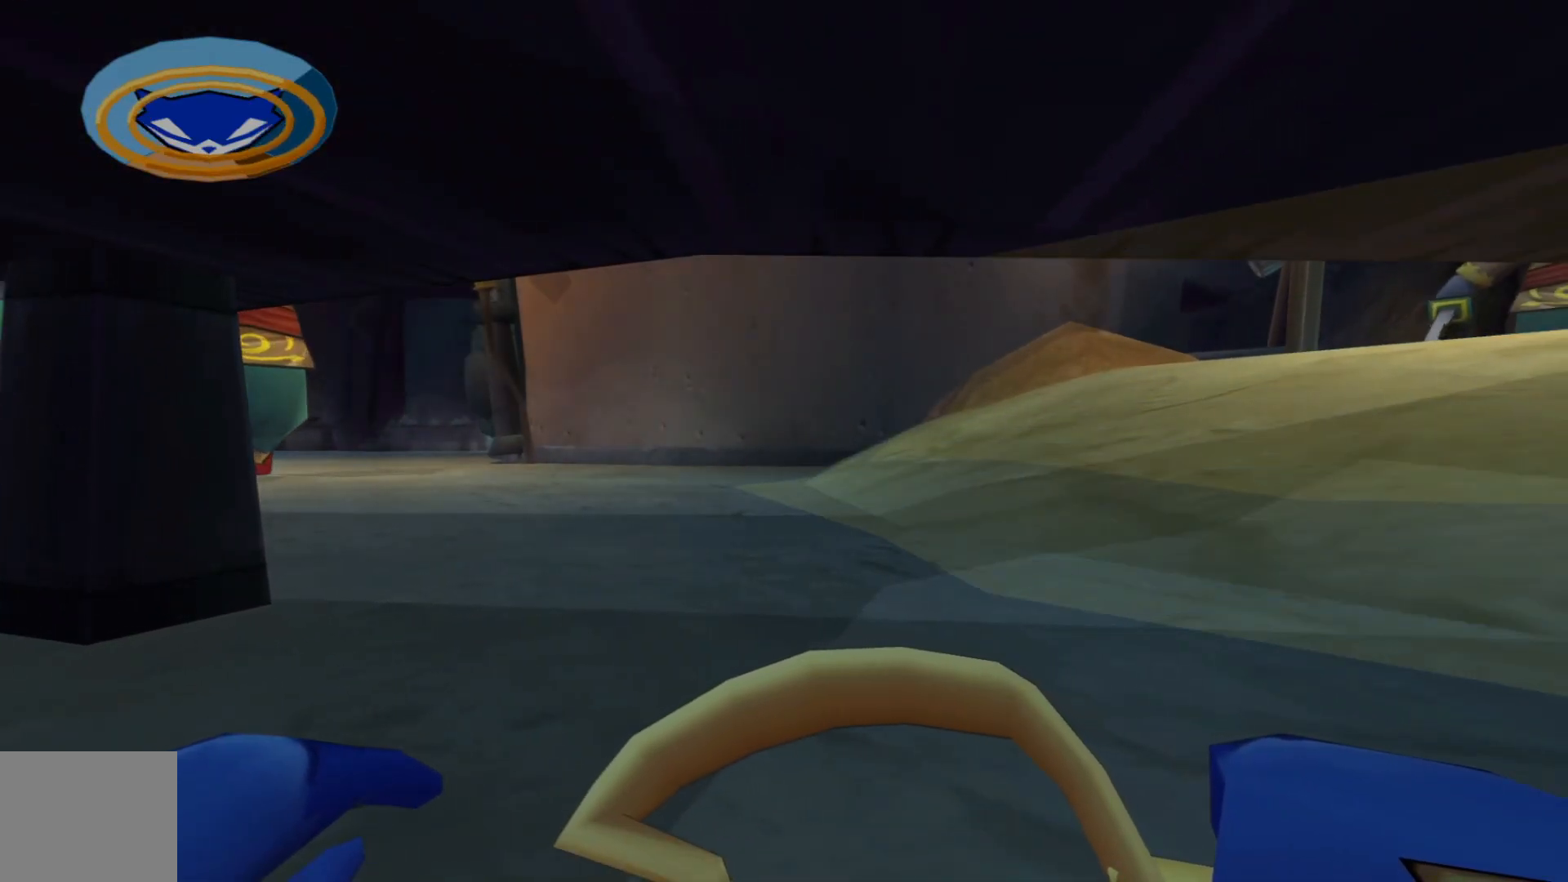
{"buttons": [], "left_stick": "center", "right_stick": "center", "events": []}
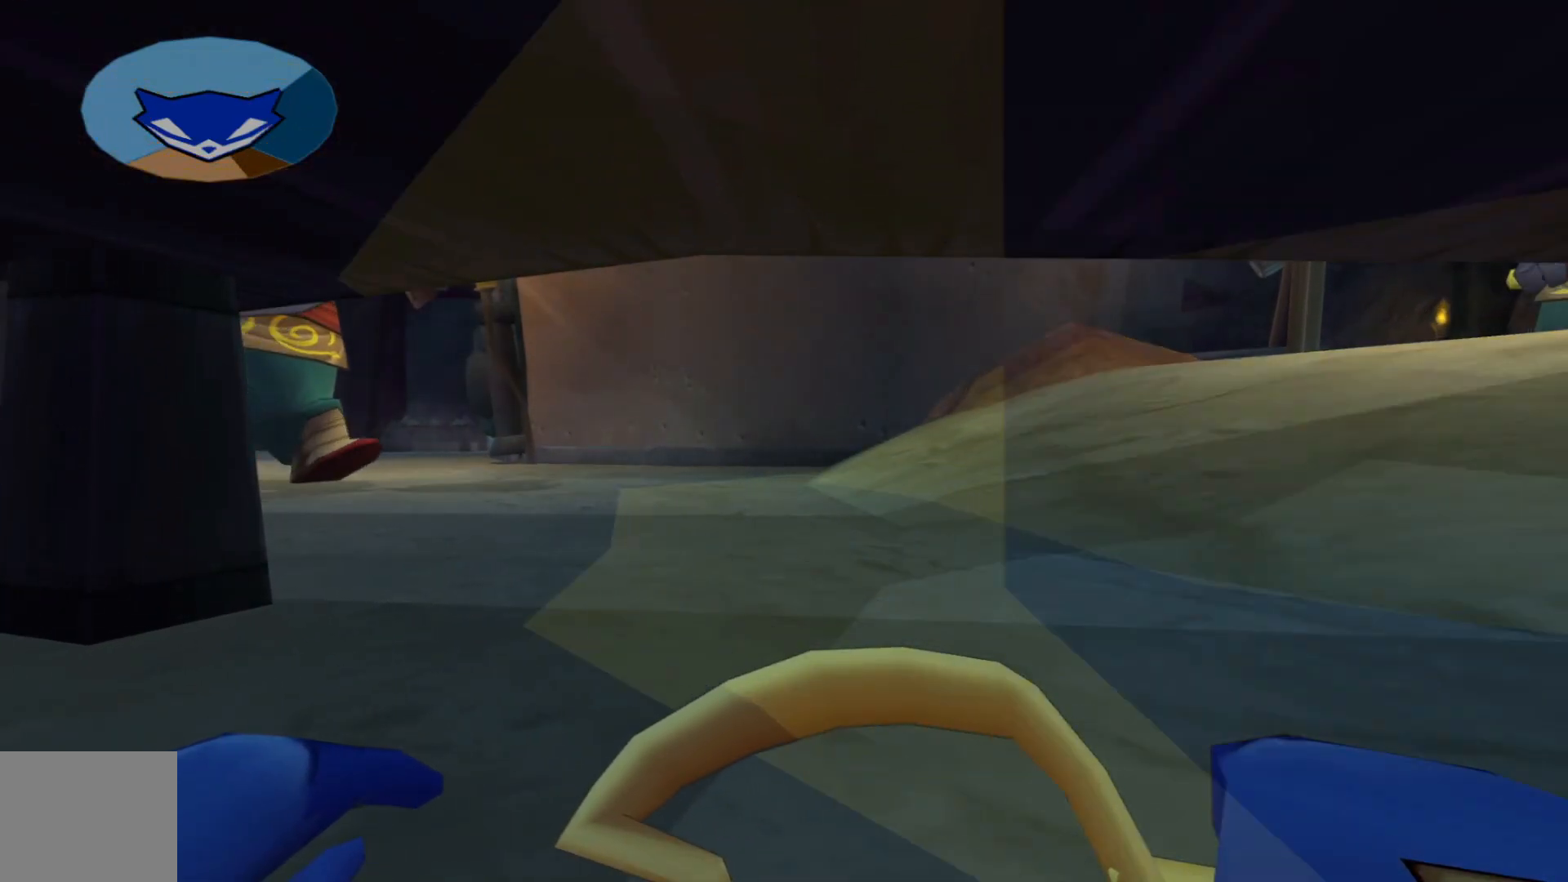
{"buttons": [], "left_stick": "center", "right_stick": "center", "events": []}
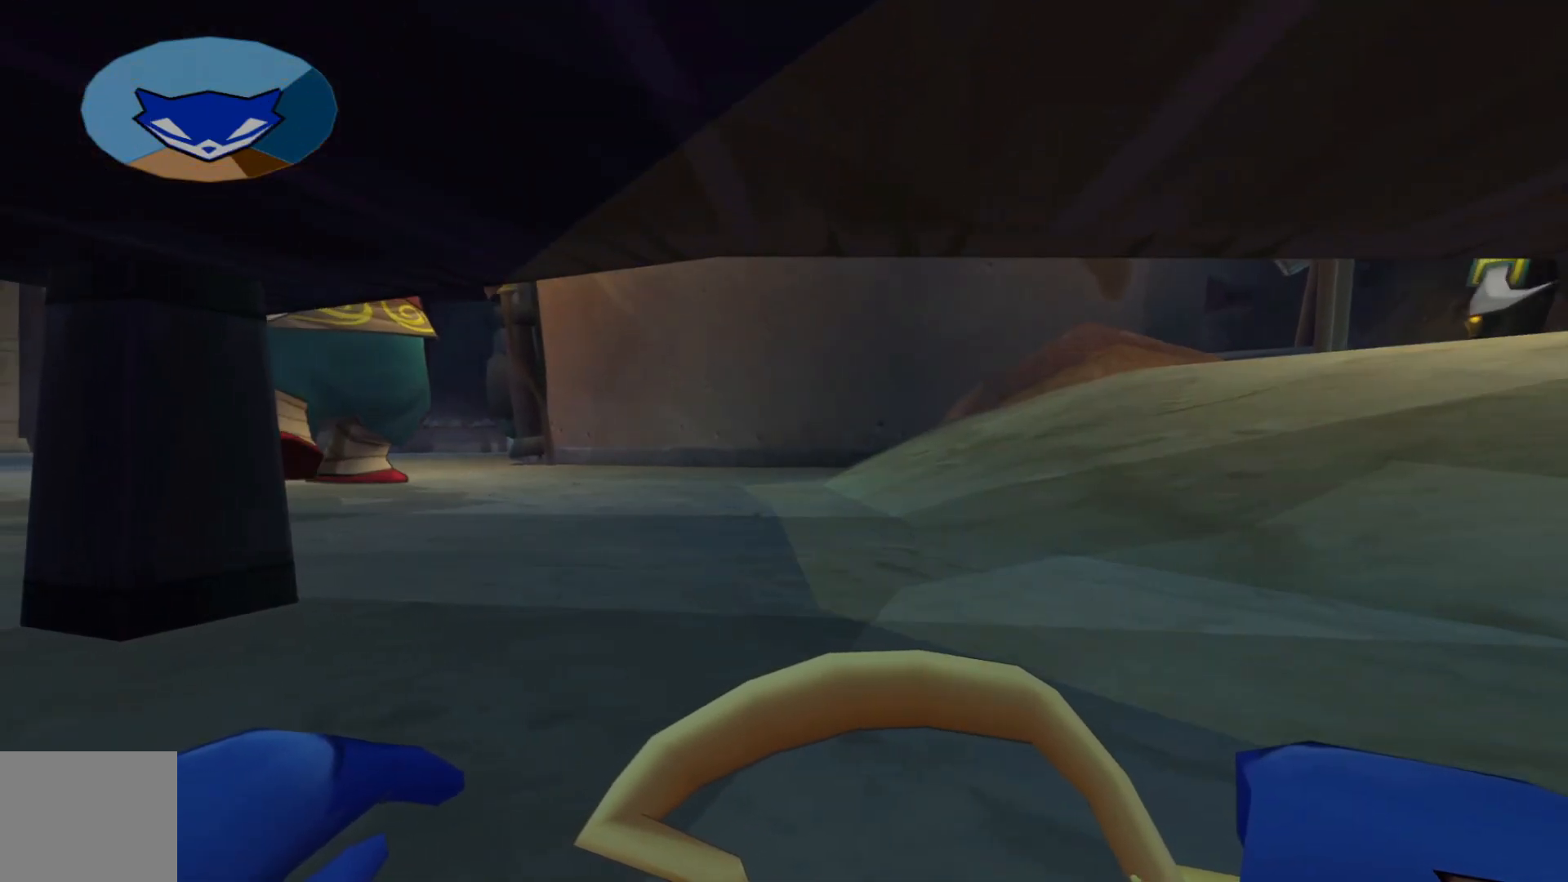
{"buttons": [], "left_stick": "center", "right_stick": "center", "events": []}
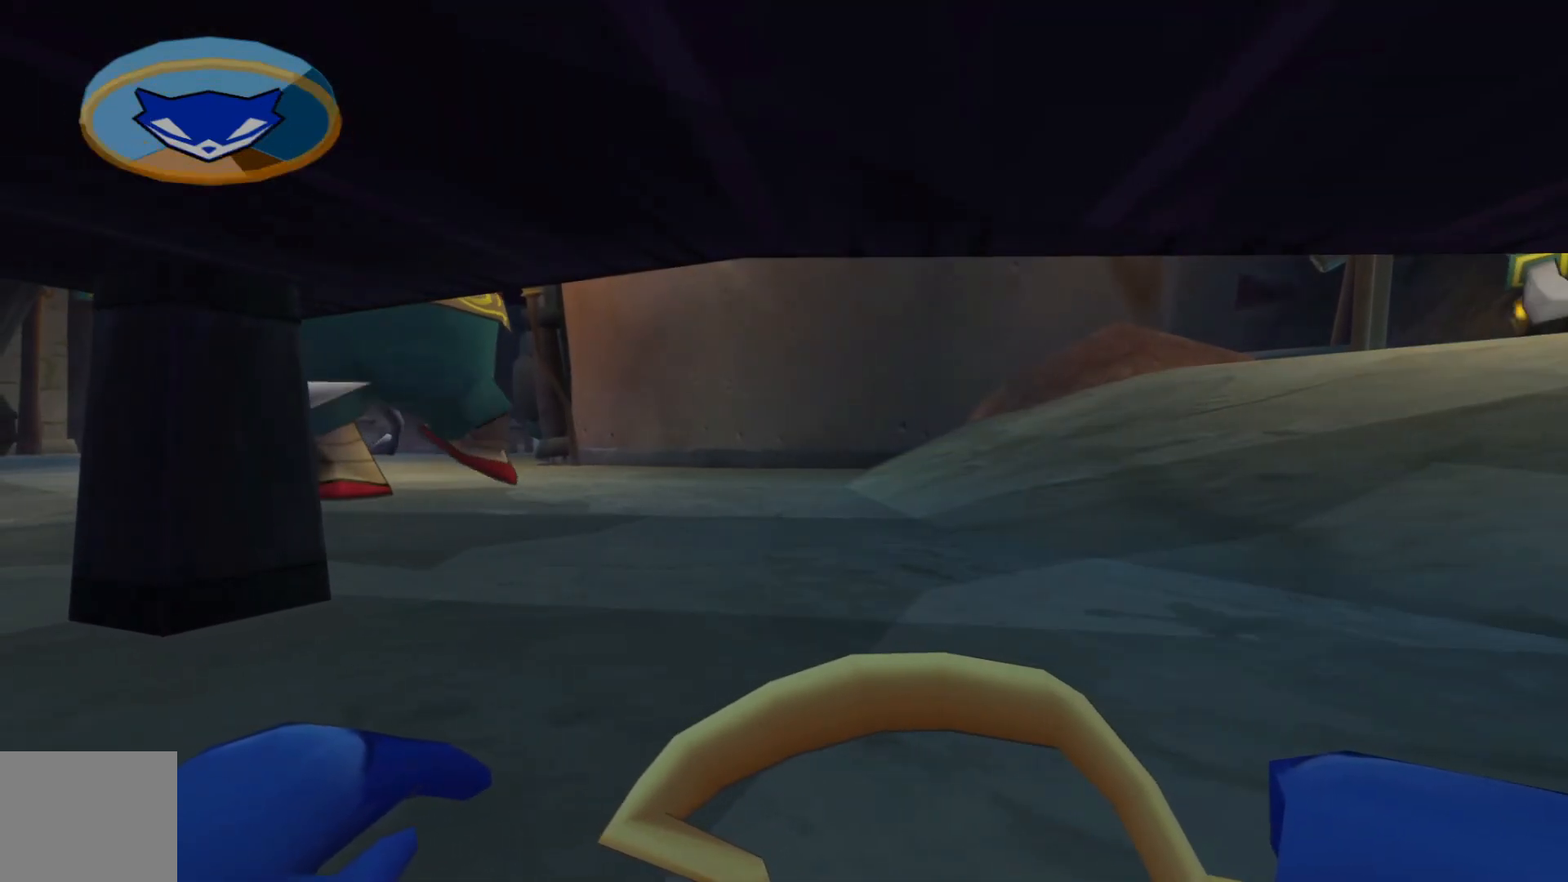
{"buttons": [], "left_stick": "center", "right_stick": "center", "events": [[17, "left_stick", "right"], [167, "left_stick", "center"]]}
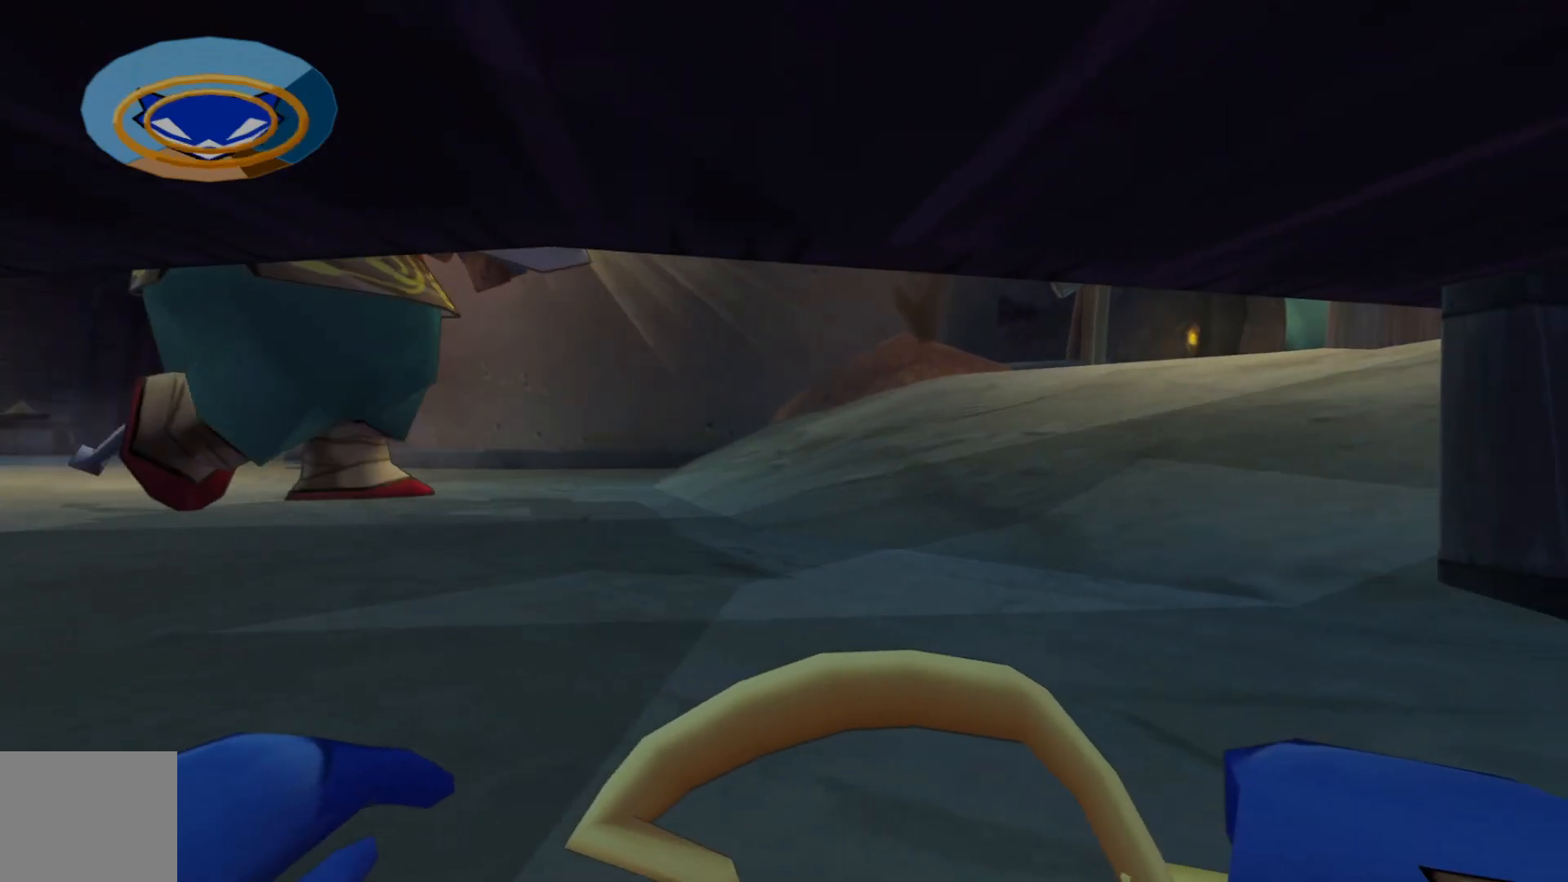
{"buttons": [], "left_stick": "center", "right_stick": "center", "events": [[250, "left_stick", "right"], [367, "left_stick", "center"]]}
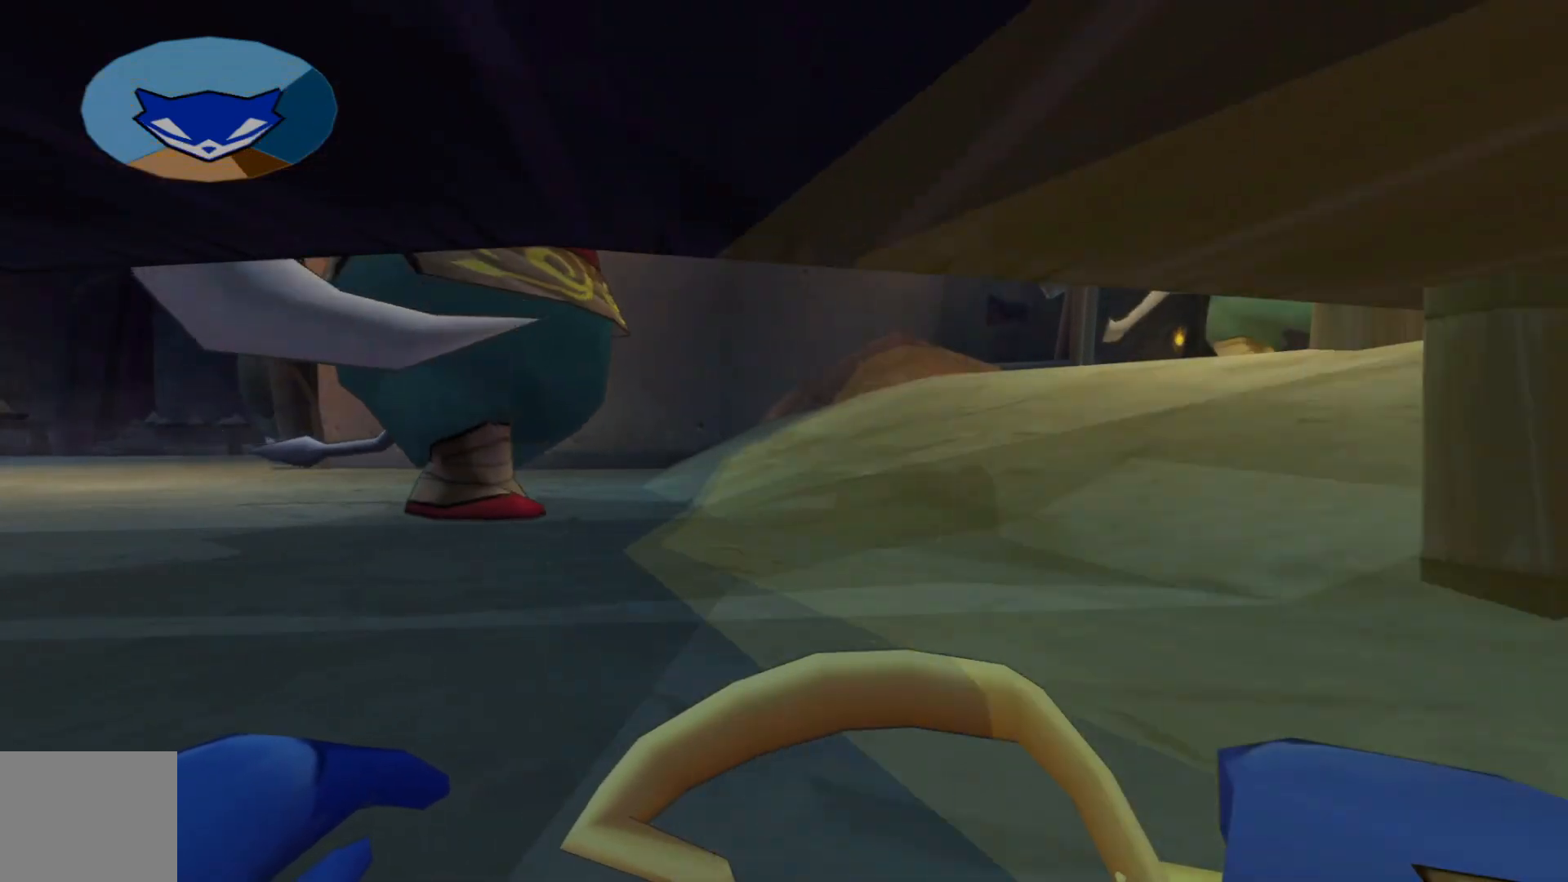
{"buttons": [], "left_stick": "right", "right_stick": "center", "events": [[417, "left_stick", "right"]]}
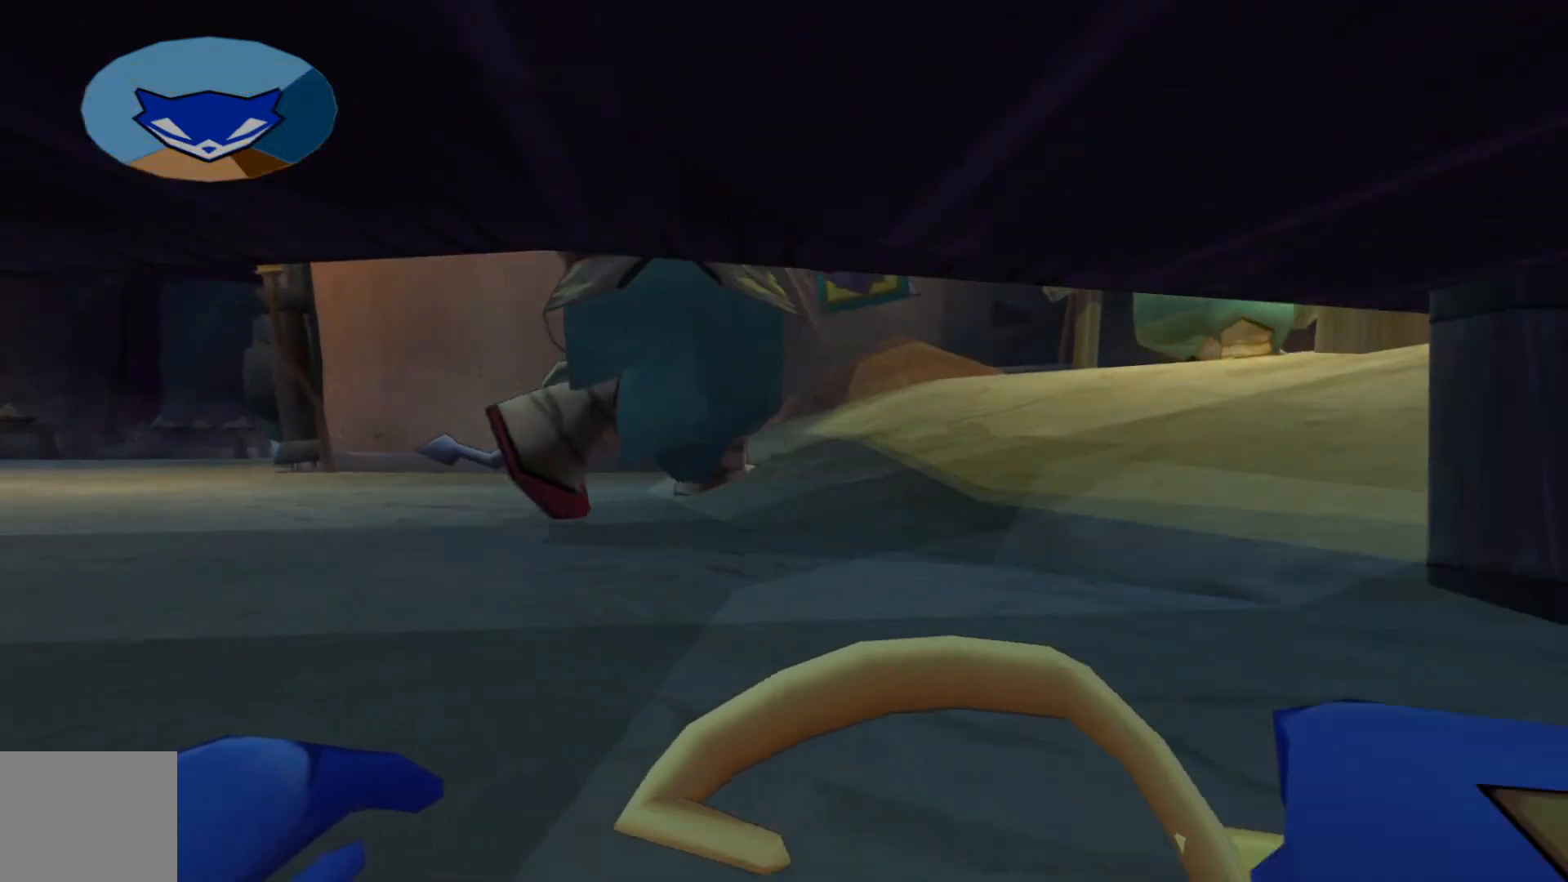
{"buttons": [], "left_stick": "right", "right_stick": "center", "events": [[67, "left_stick", "center"], [367, "left_stick", "right"]]}
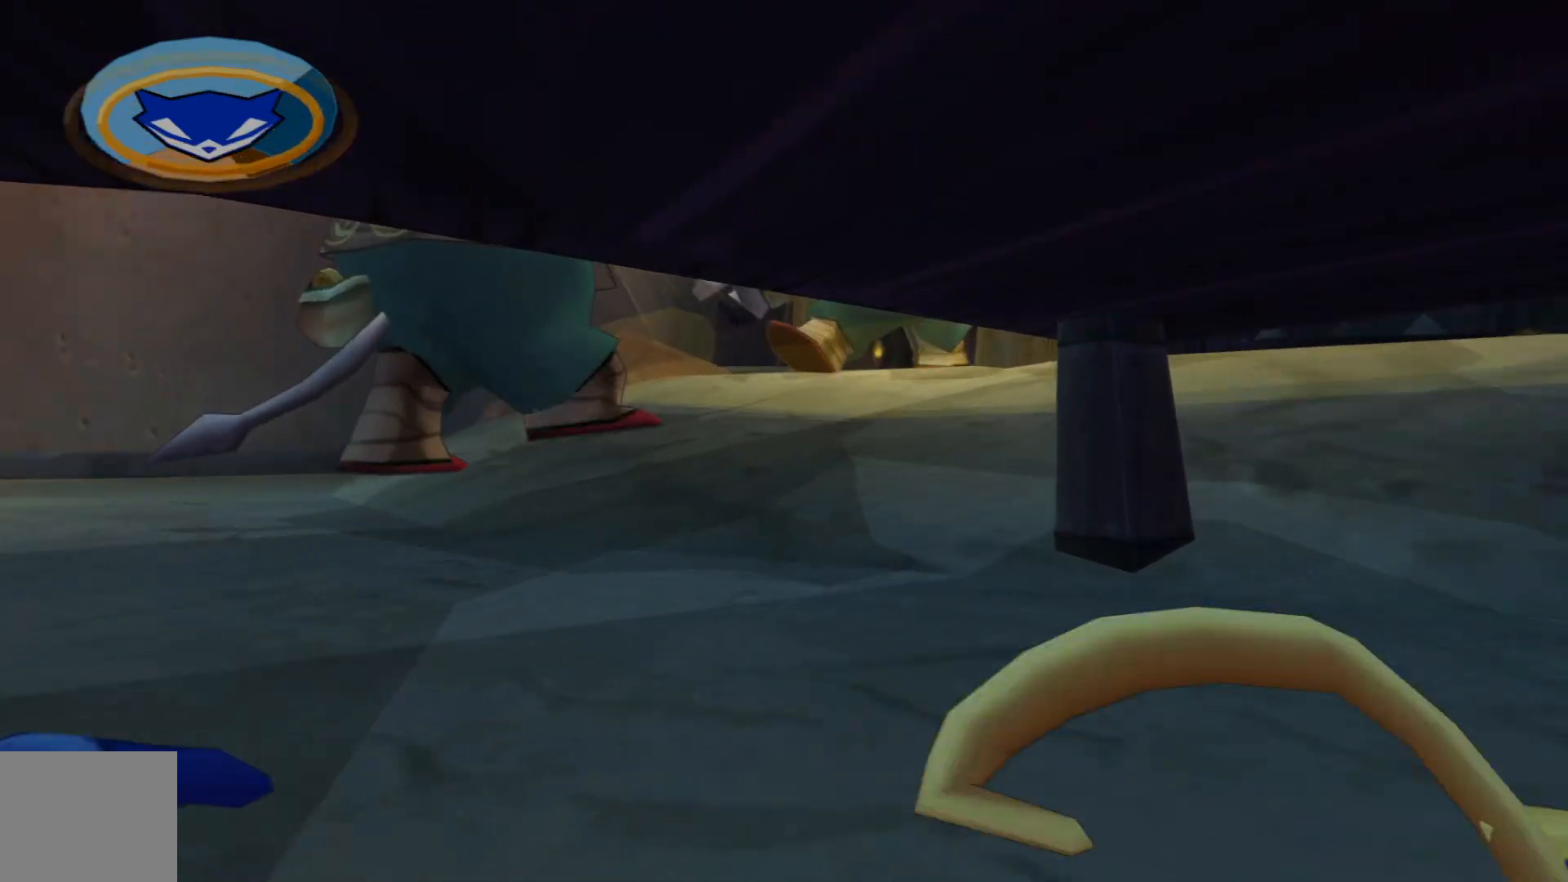
{"buttons": [], "left_stick": "center", "right_stick": "center", "events": [[67, "left_stick", "center"]]}
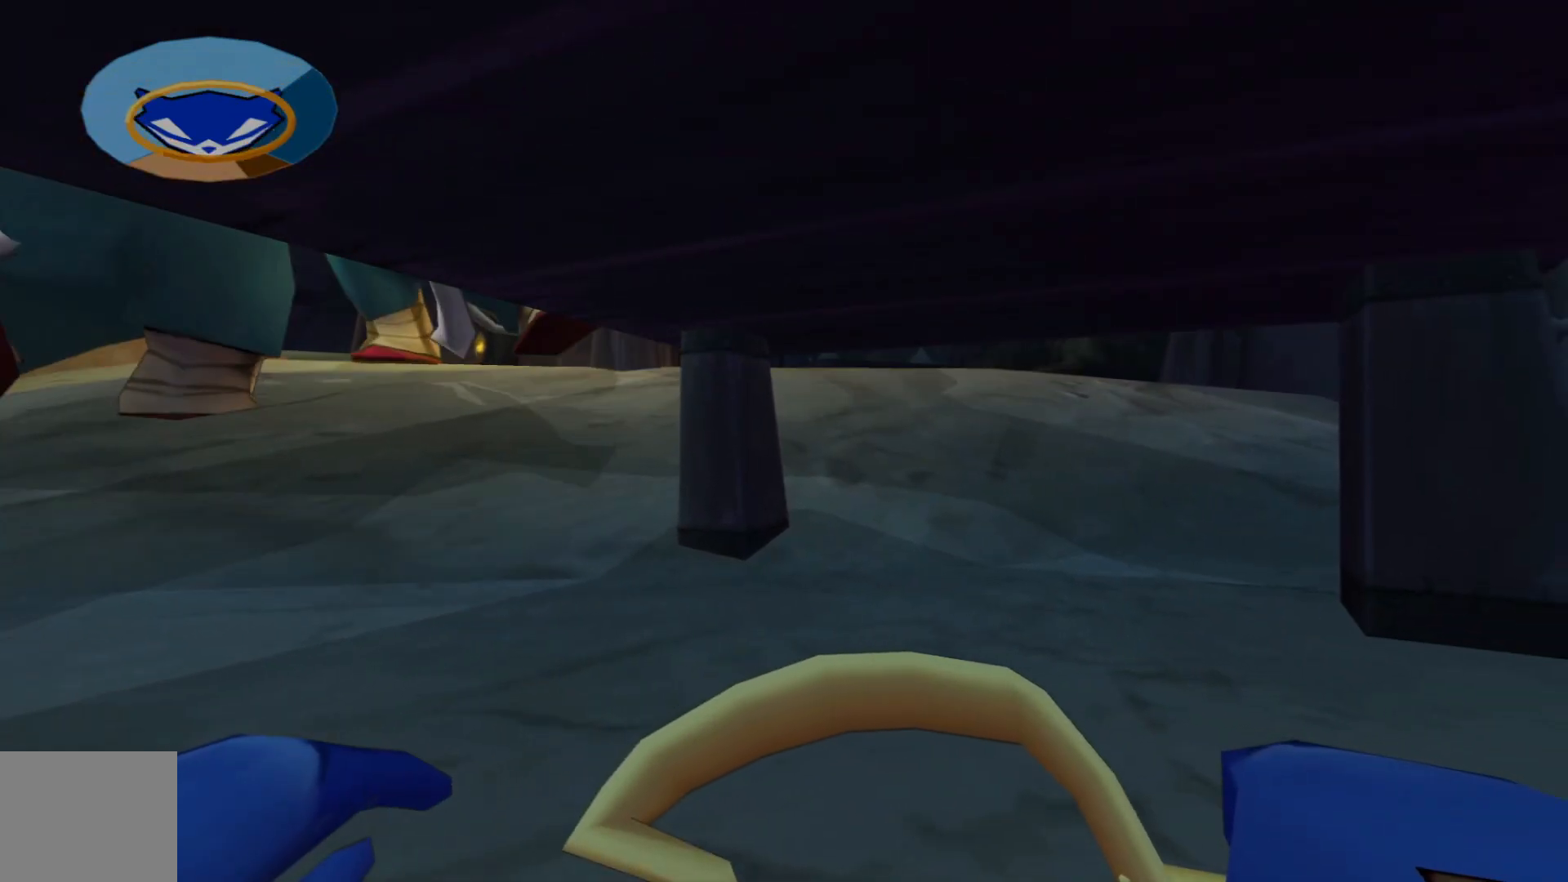
{"buttons": [], "left_stick": "right", "right_stick": "center", "events": [[417, "left_stick", "right"]]}
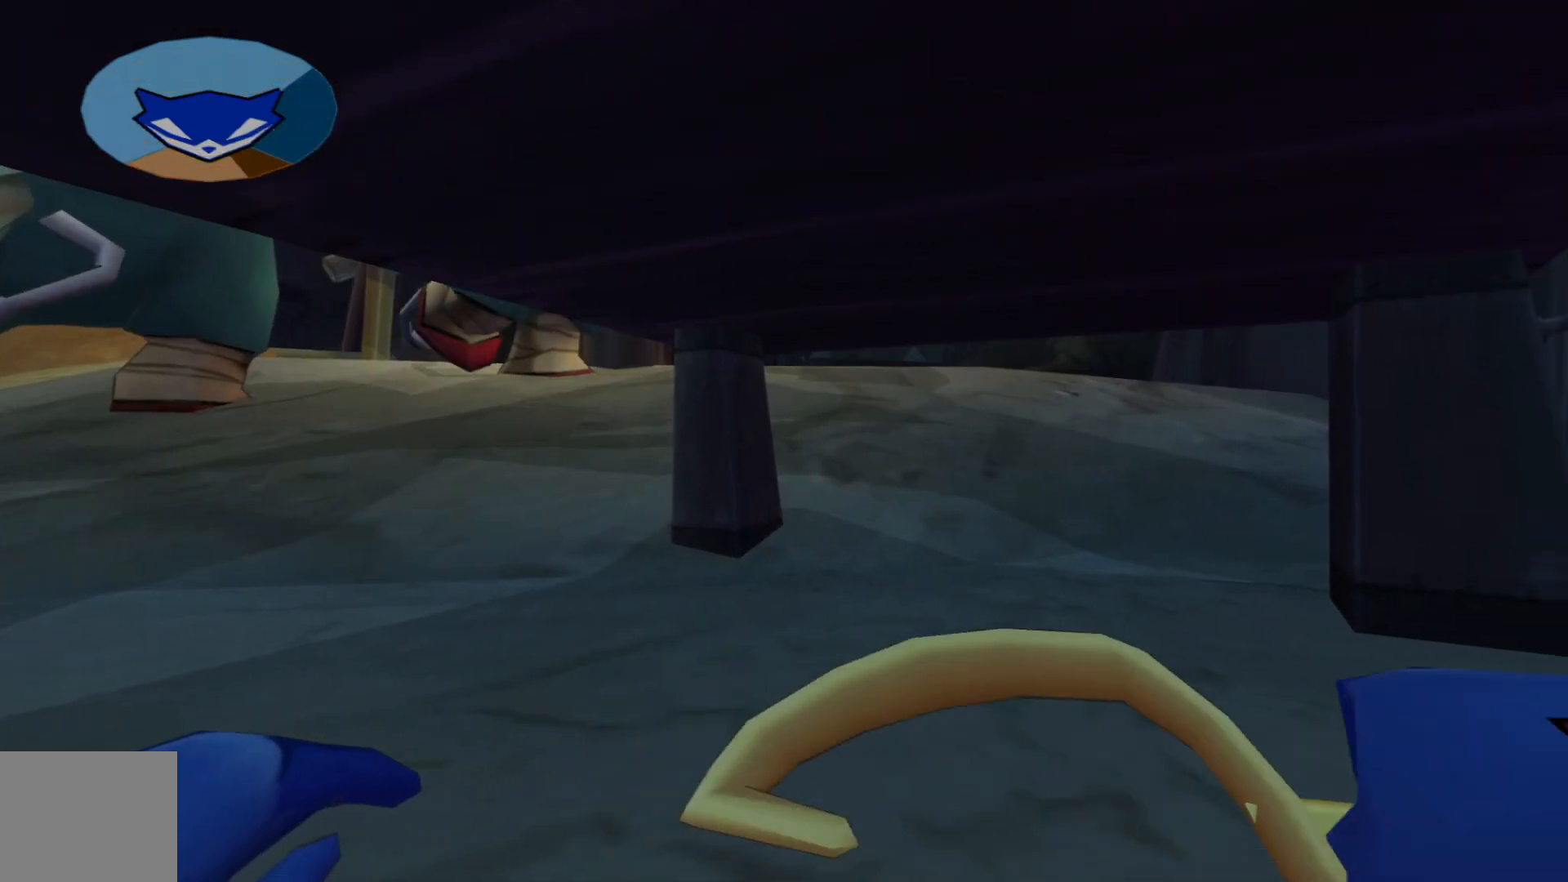
{"buttons": [], "left_stick": "center", "right_stick": "center", "events": [[50, "left_stick", "center"]]}
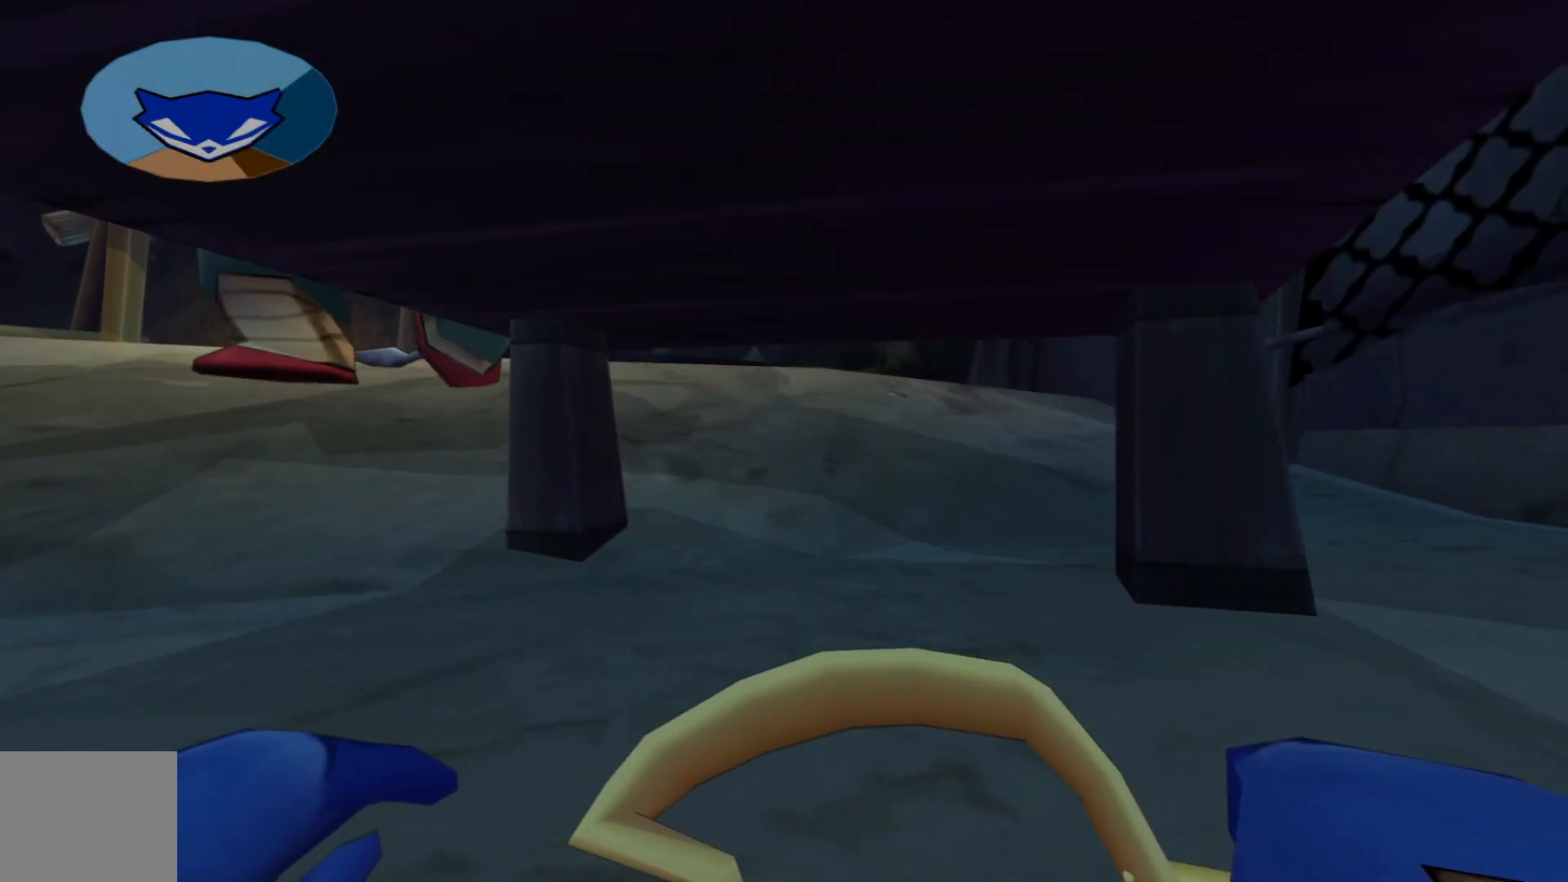
{"buttons": [], "left_stick": "center", "right_stick": "center", "events": [[100, "left_stick", "left"], [250, "left_stick", "center"]]}
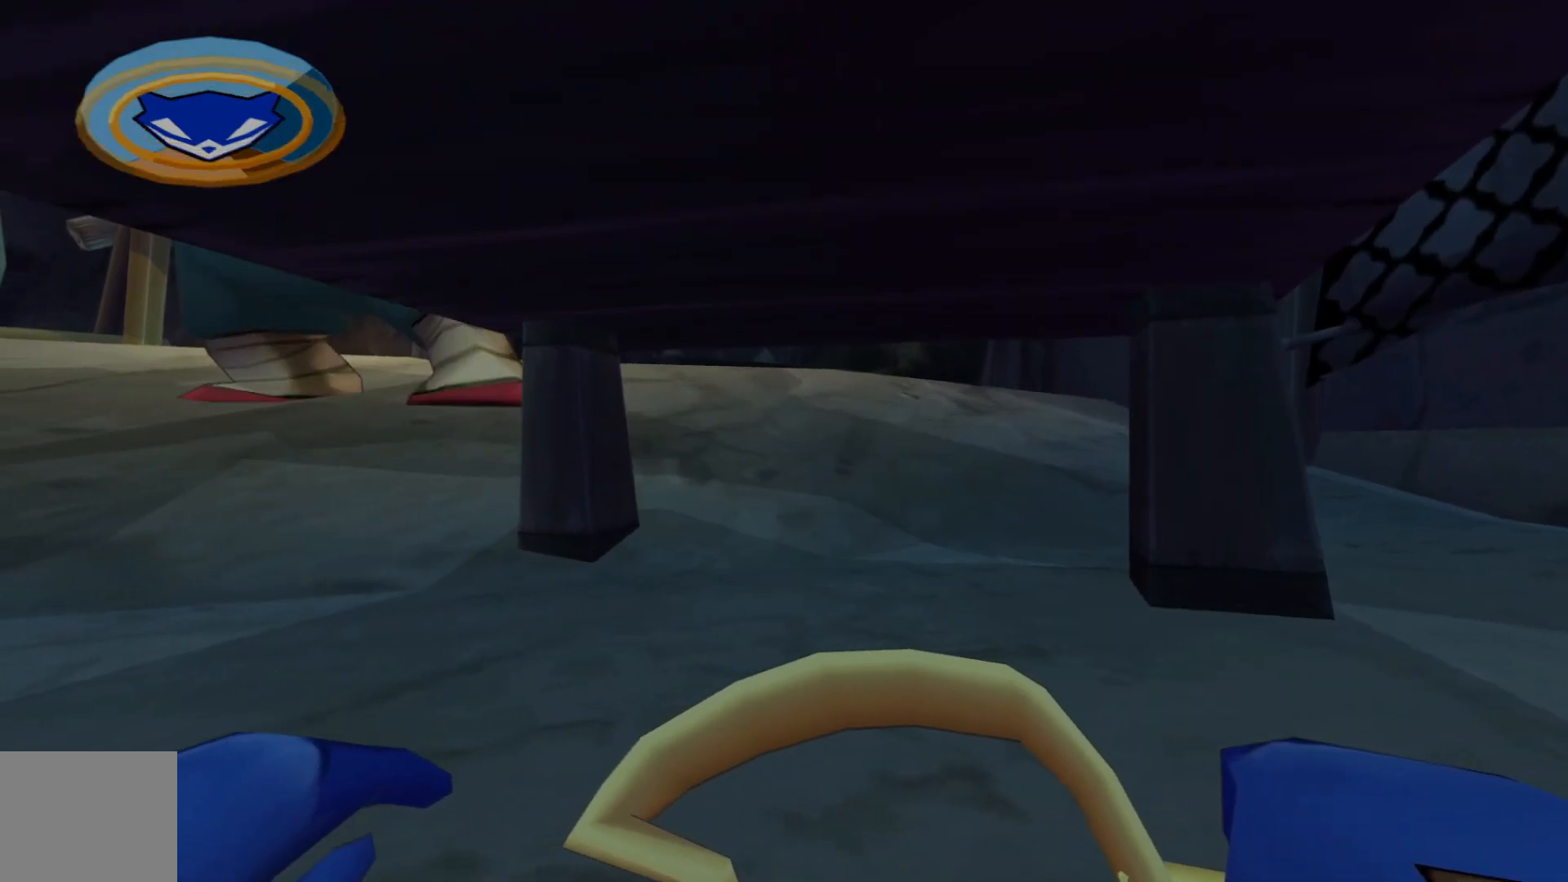
{"buttons": [], "left_stick": "center", "right_stick": "center", "events": [[67, "left_stick", "left"], [217, "left_stick", "center"]]}
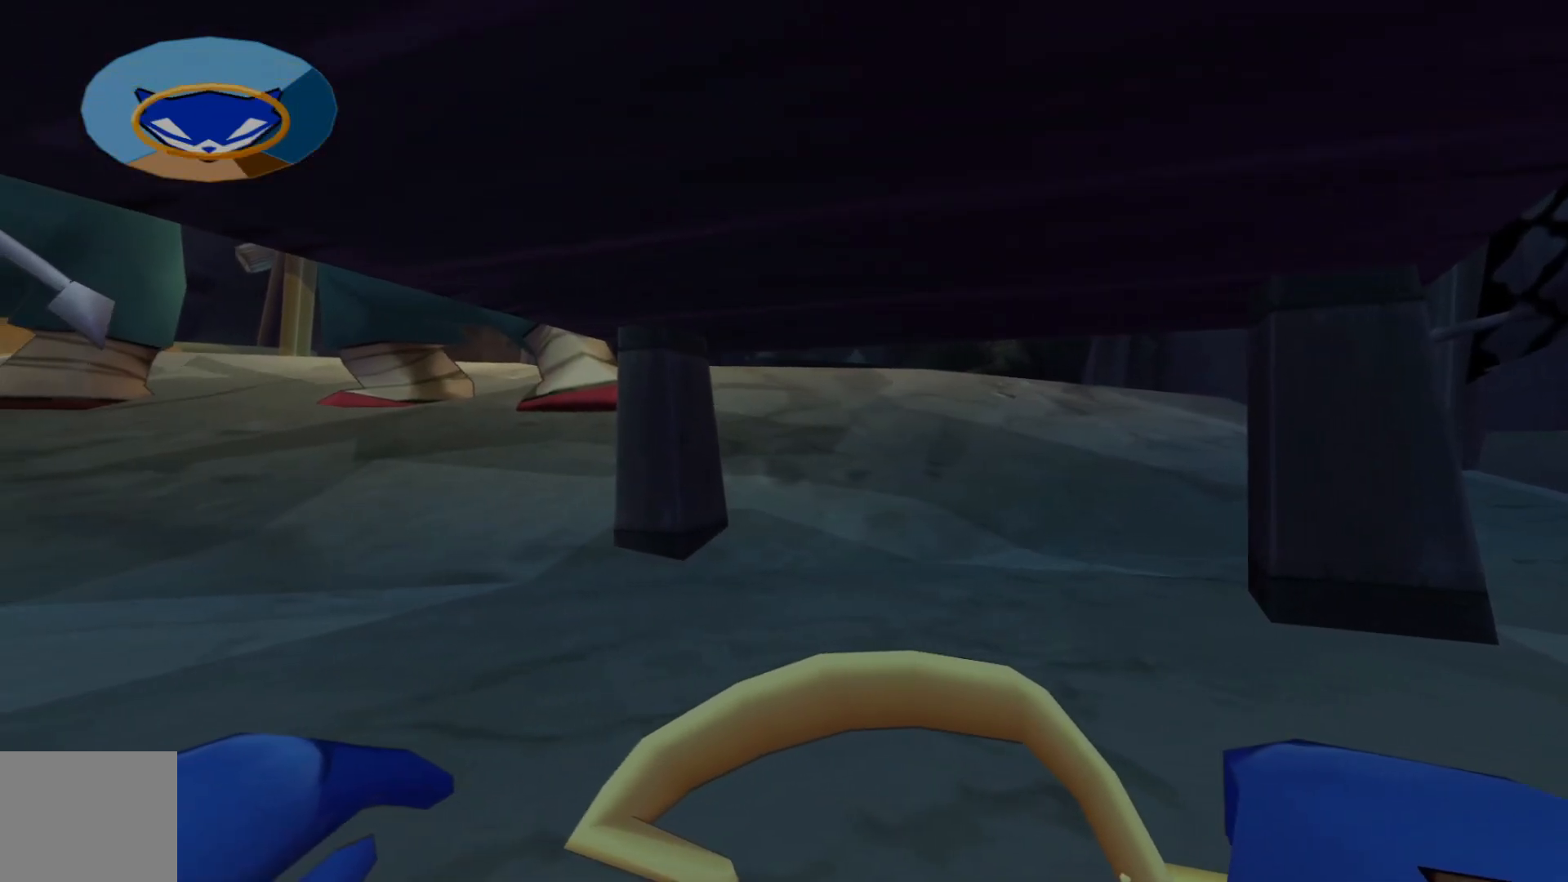
{"buttons": [], "left_stick": "center", "right_stick": "center", "events": [[67, "left_stick", "left"], [250, "left_stick", "center"]]}